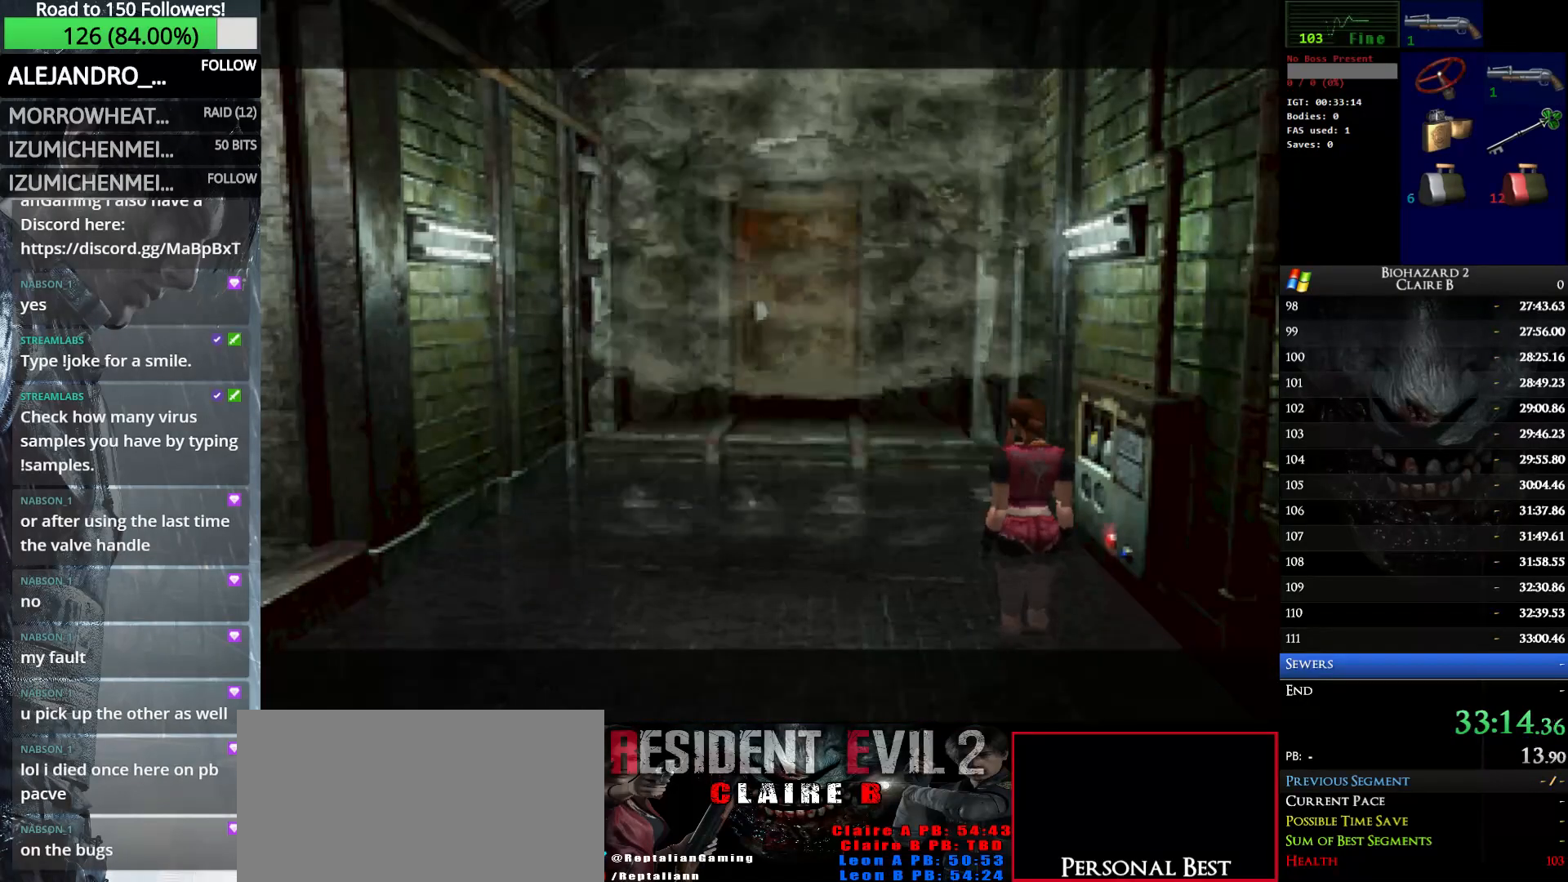
Gameplay with keyboard; each line is a JSON object with the keys held at the frame after it. "events" lists presses ("down") and releases ("up") of "down", "e", "left", "q", "return", "right", "shift_l", "shift_r", "up" and "w" between this image and that frame as [ms after this image, input, new state], when the widget could be followed in between. No other keys are recorded. Mouse input is not recorded.
{"keys": ["up", "w"], "events": []}
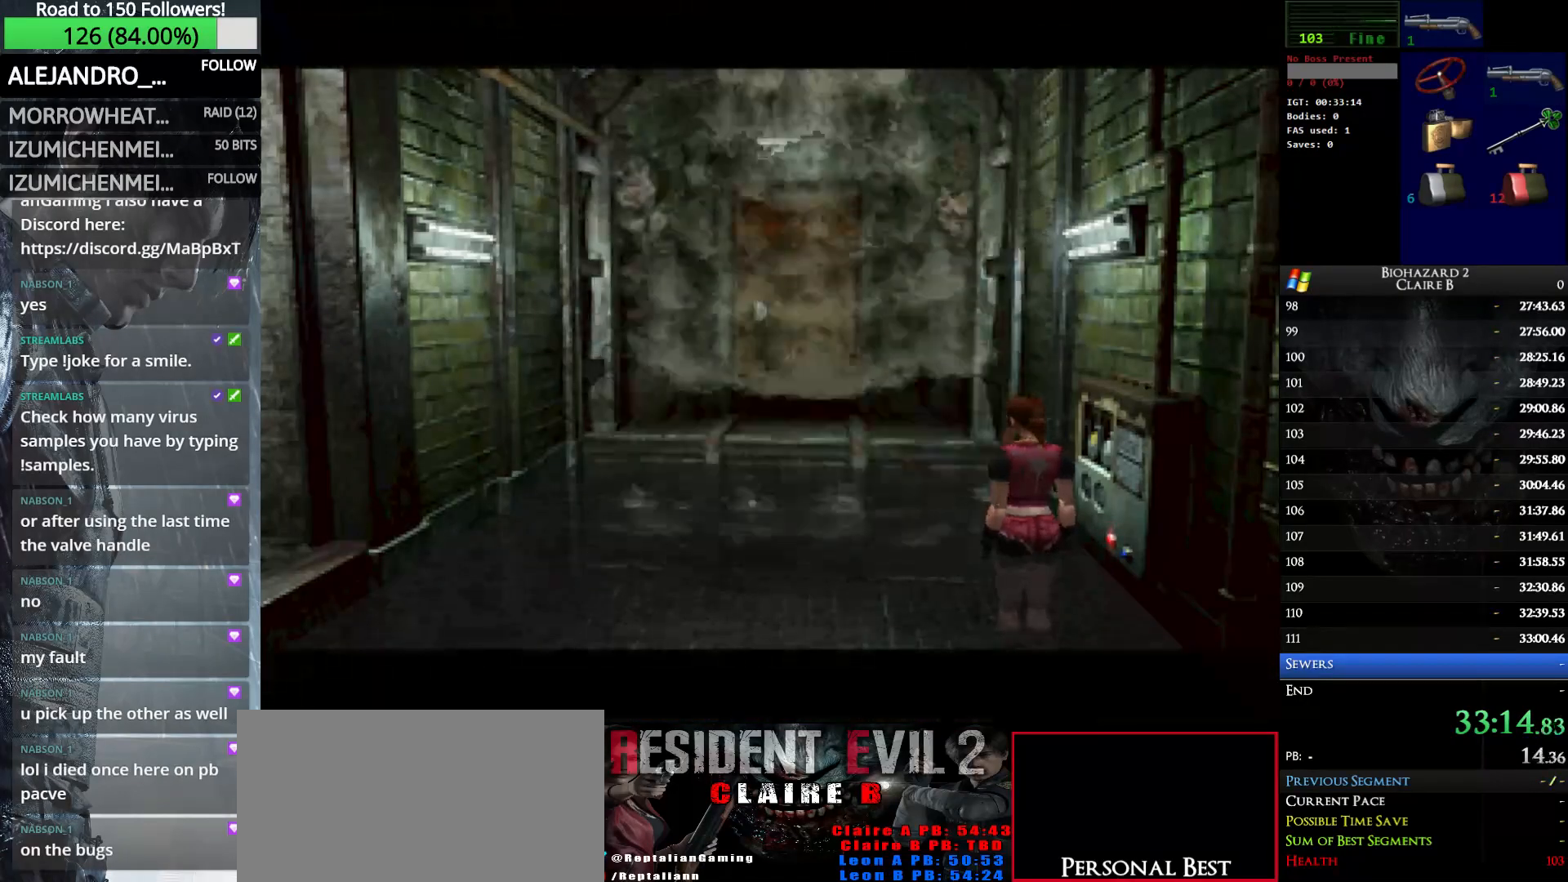
{"keys": ["up", "w"], "events": []}
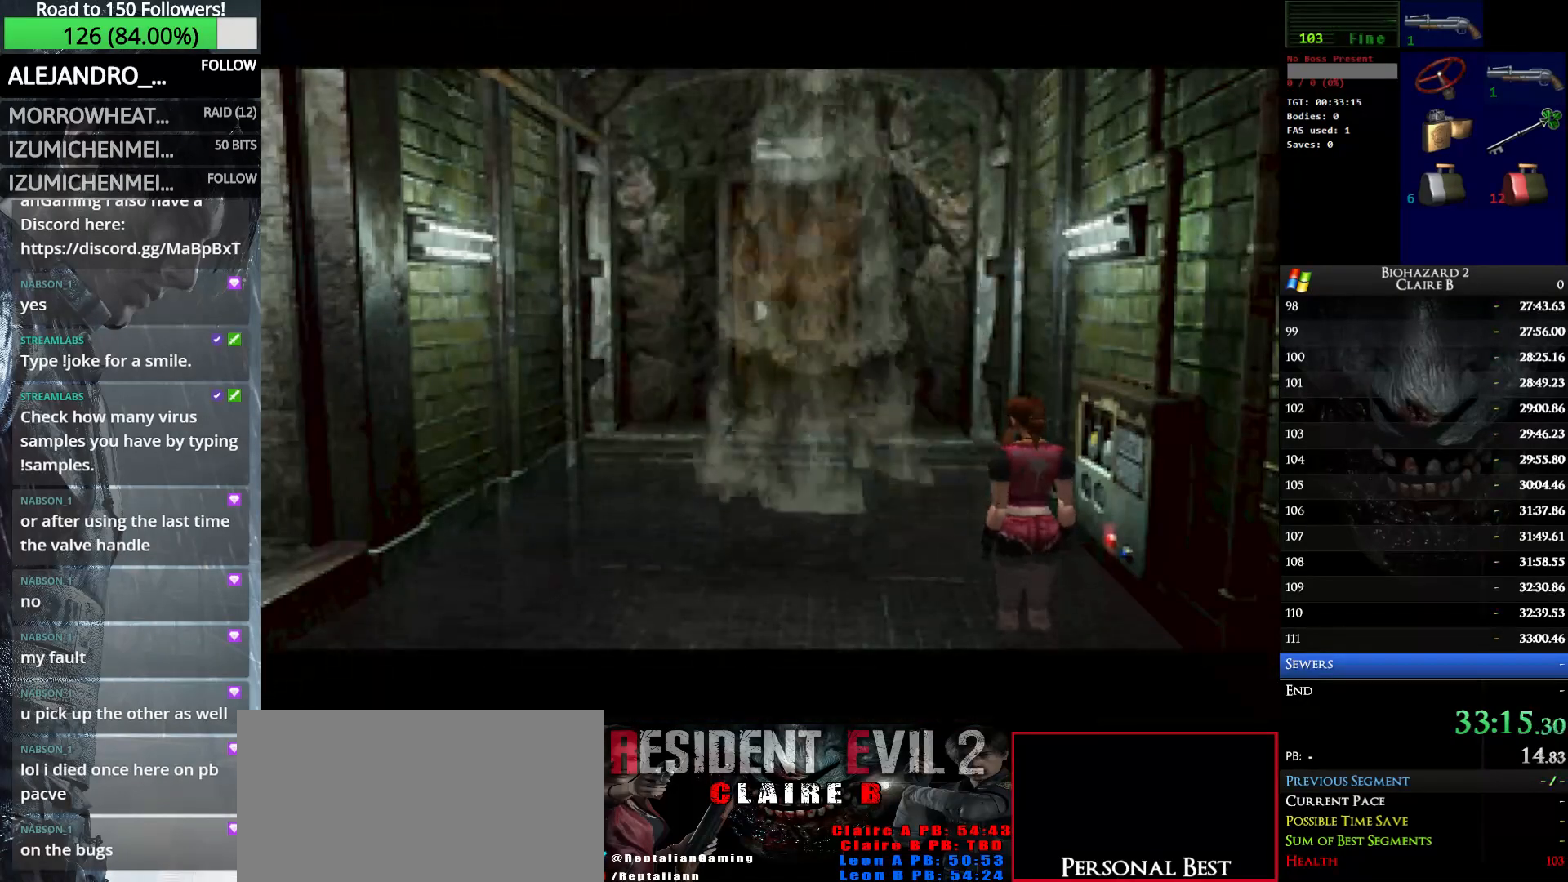
{"keys": [], "events": [[300, "up", "up"], [350, "w", "up"]]}
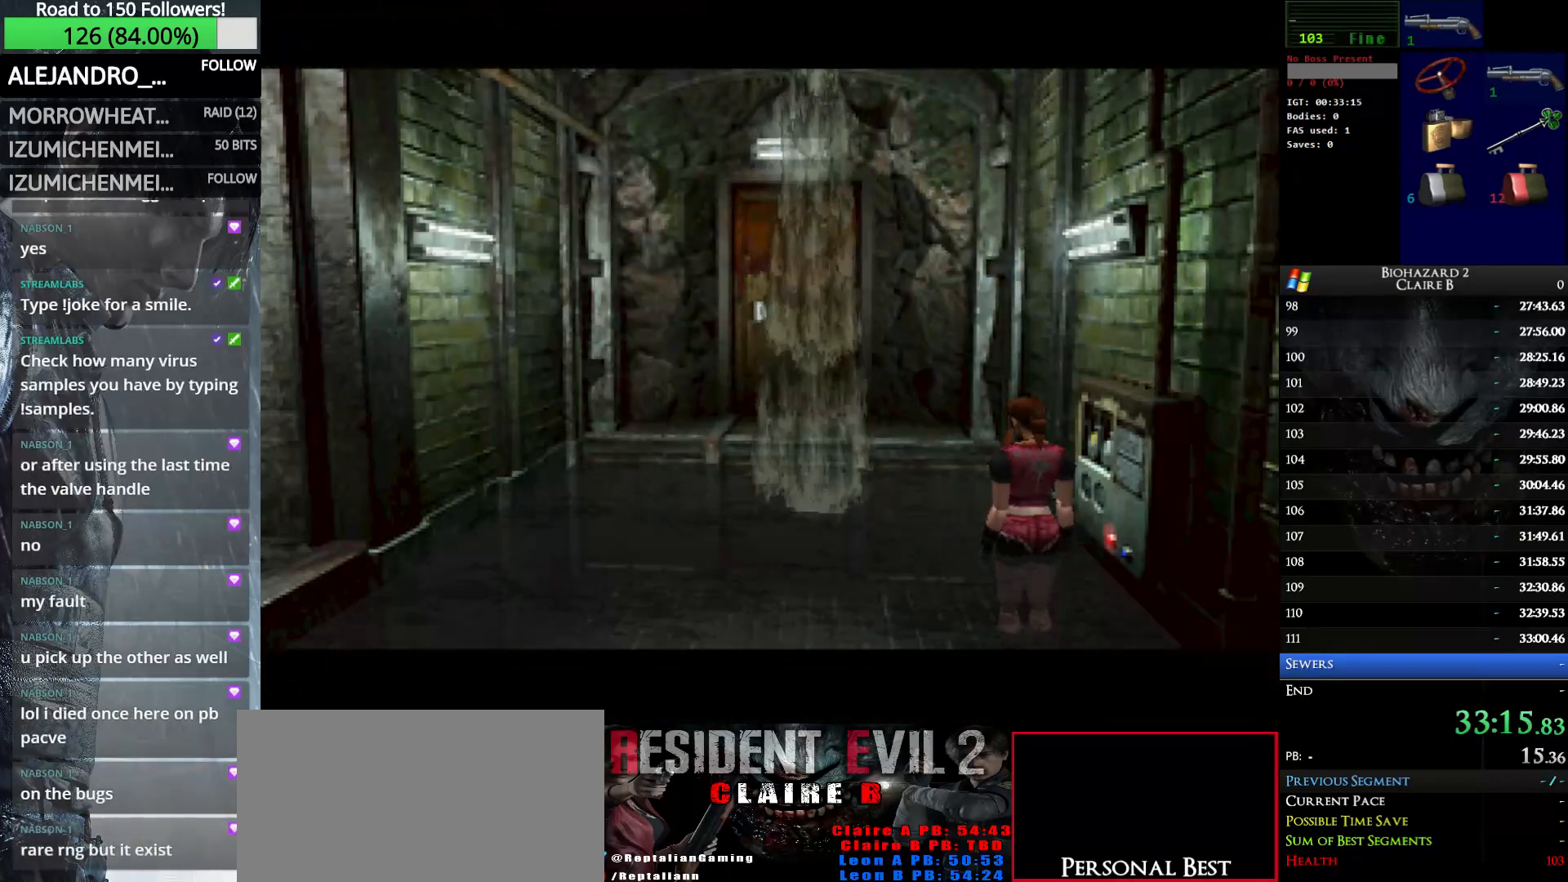
{"keys": ["up", "w"], "events": [[416, "up", "down"], [416, "w", "down"]]}
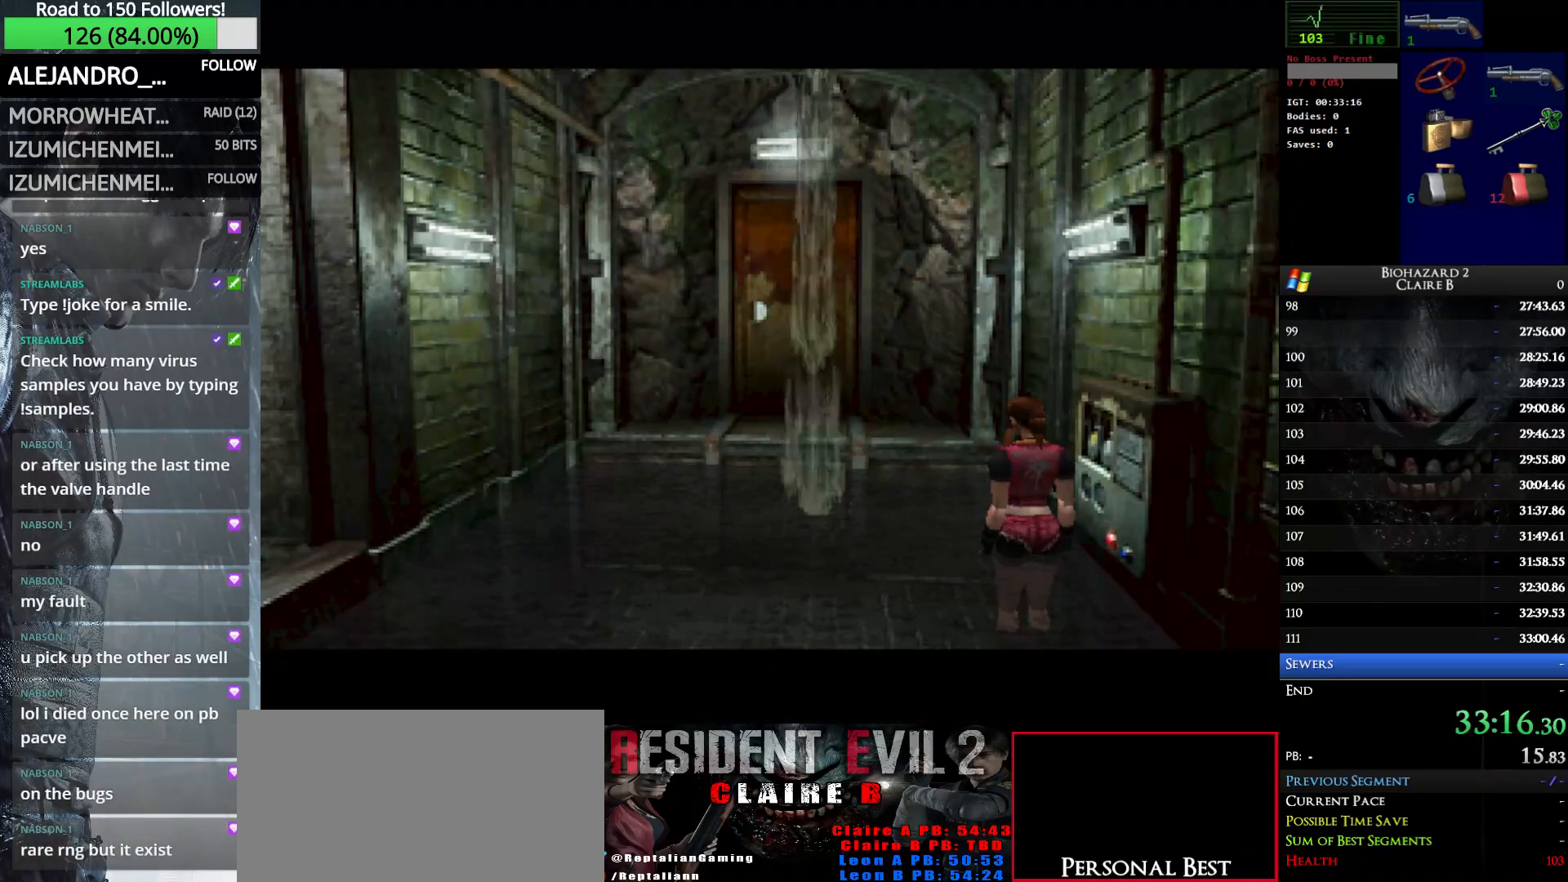
{"keys": ["up", "w"], "events": []}
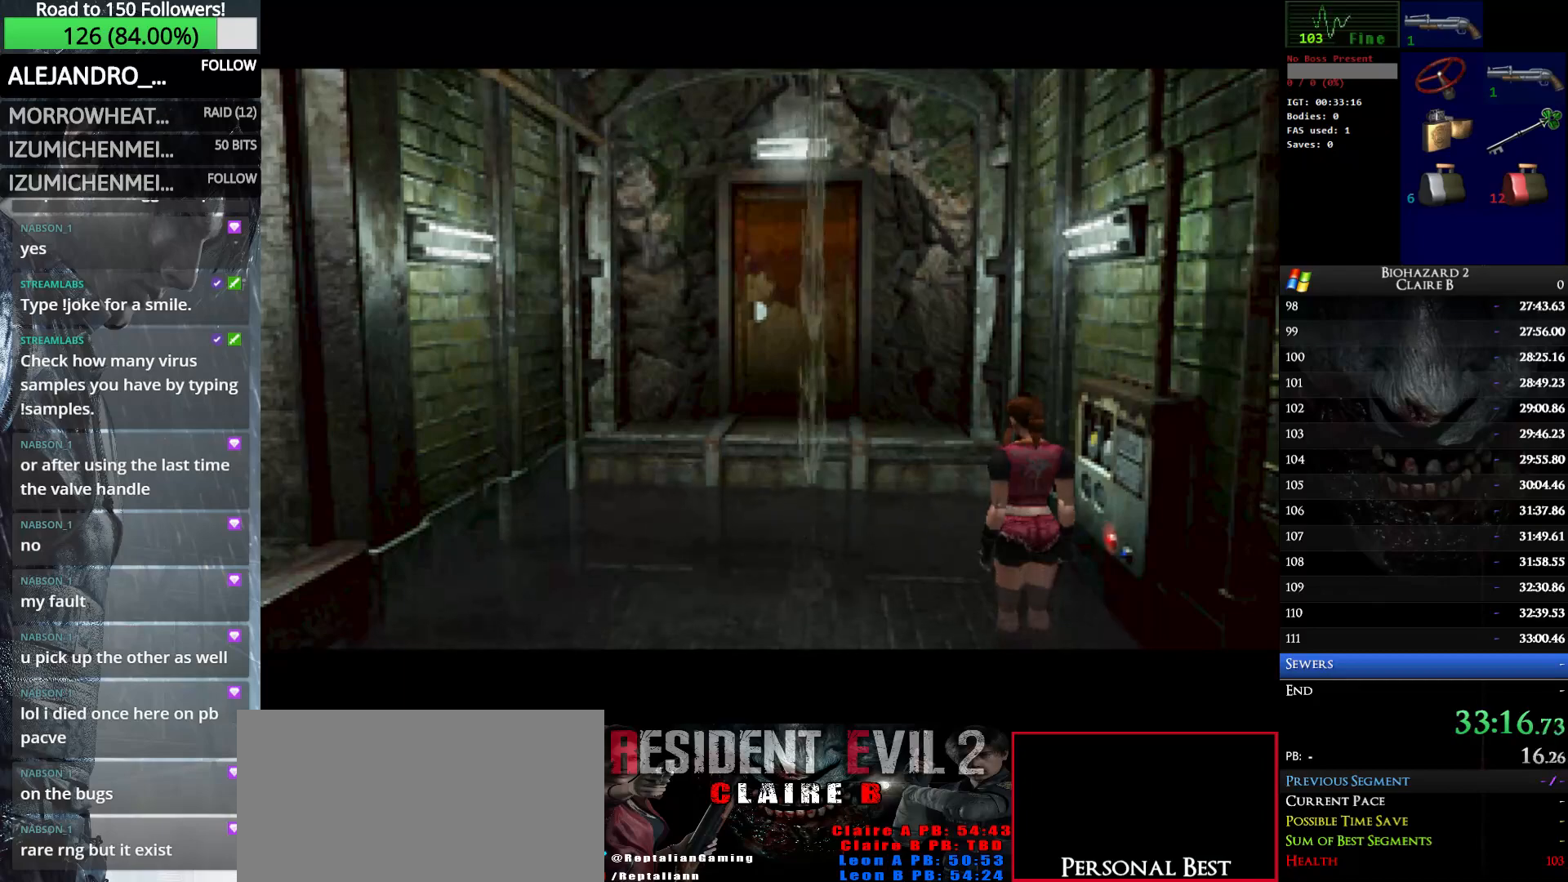
{"keys": ["up", "w"], "events": []}
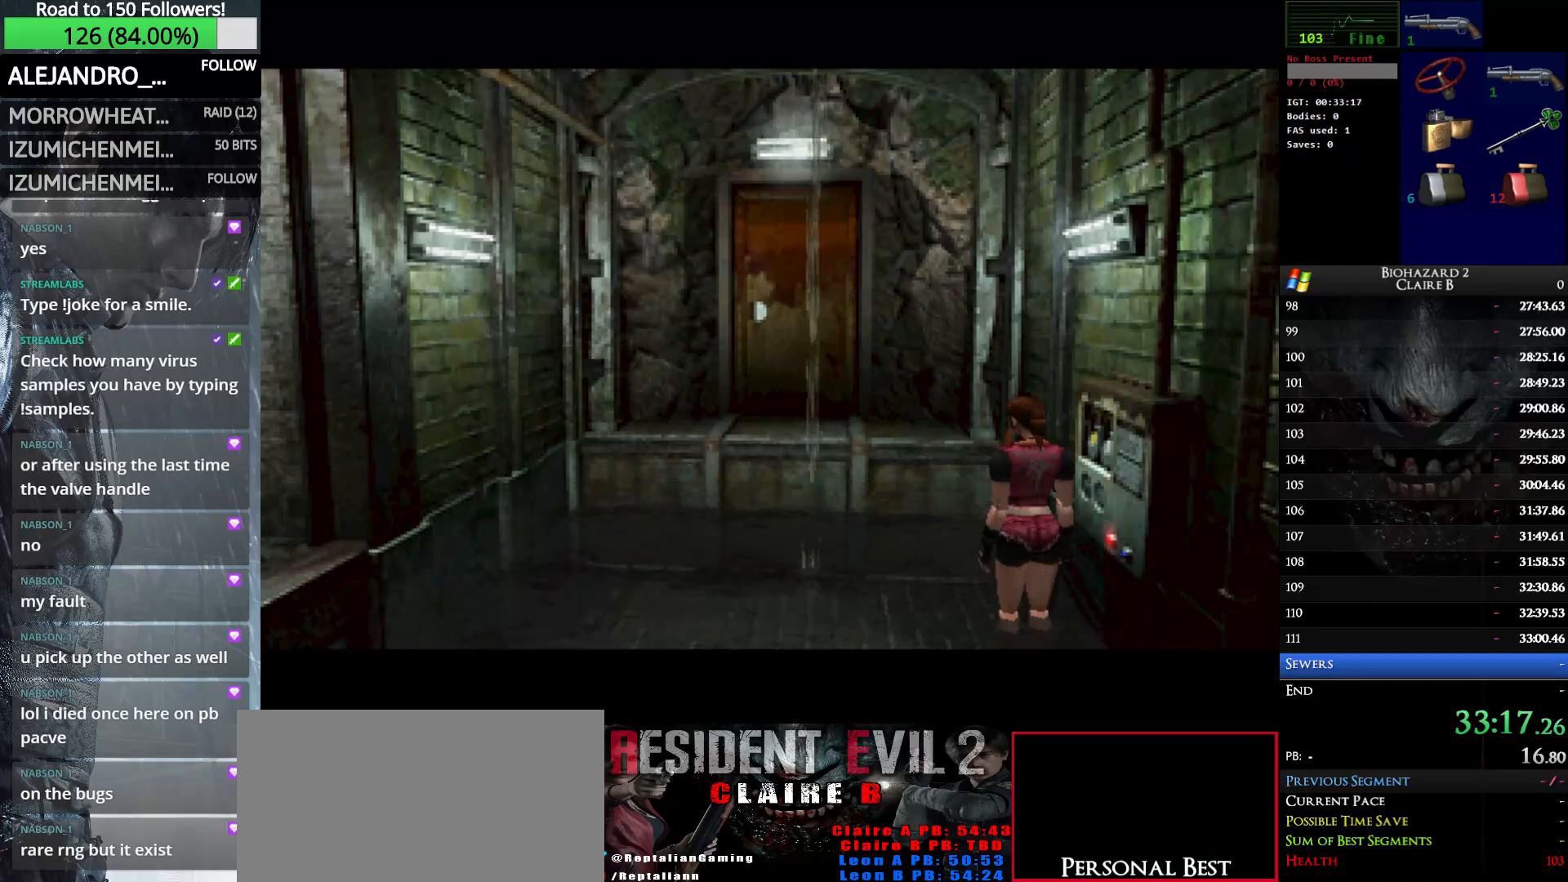
{"keys": ["up", "w"], "events": []}
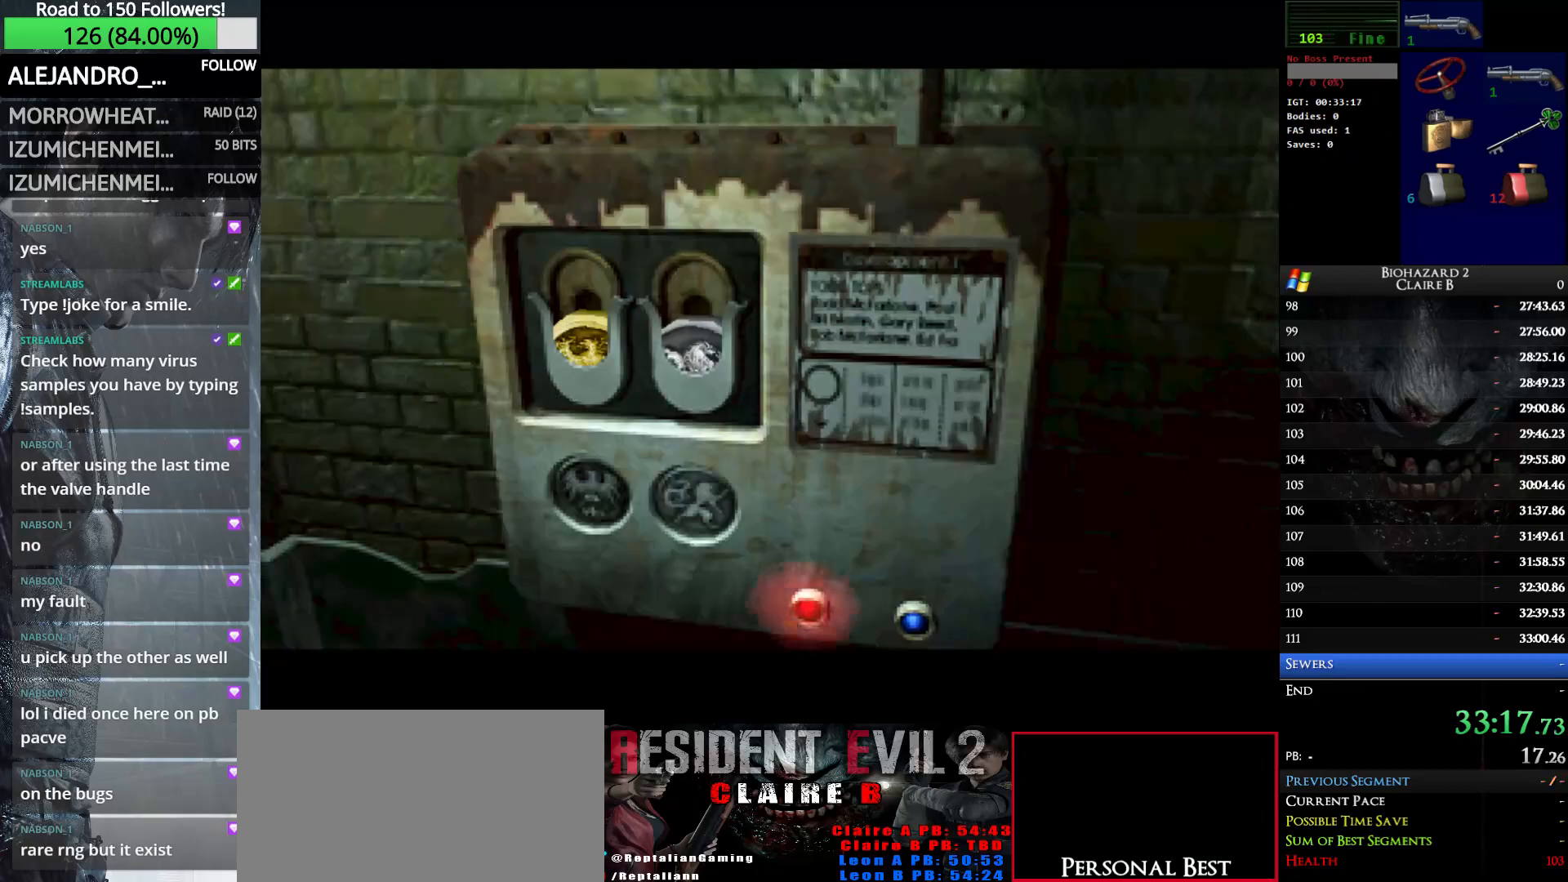
{"keys": ["up", "w"], "events": []}
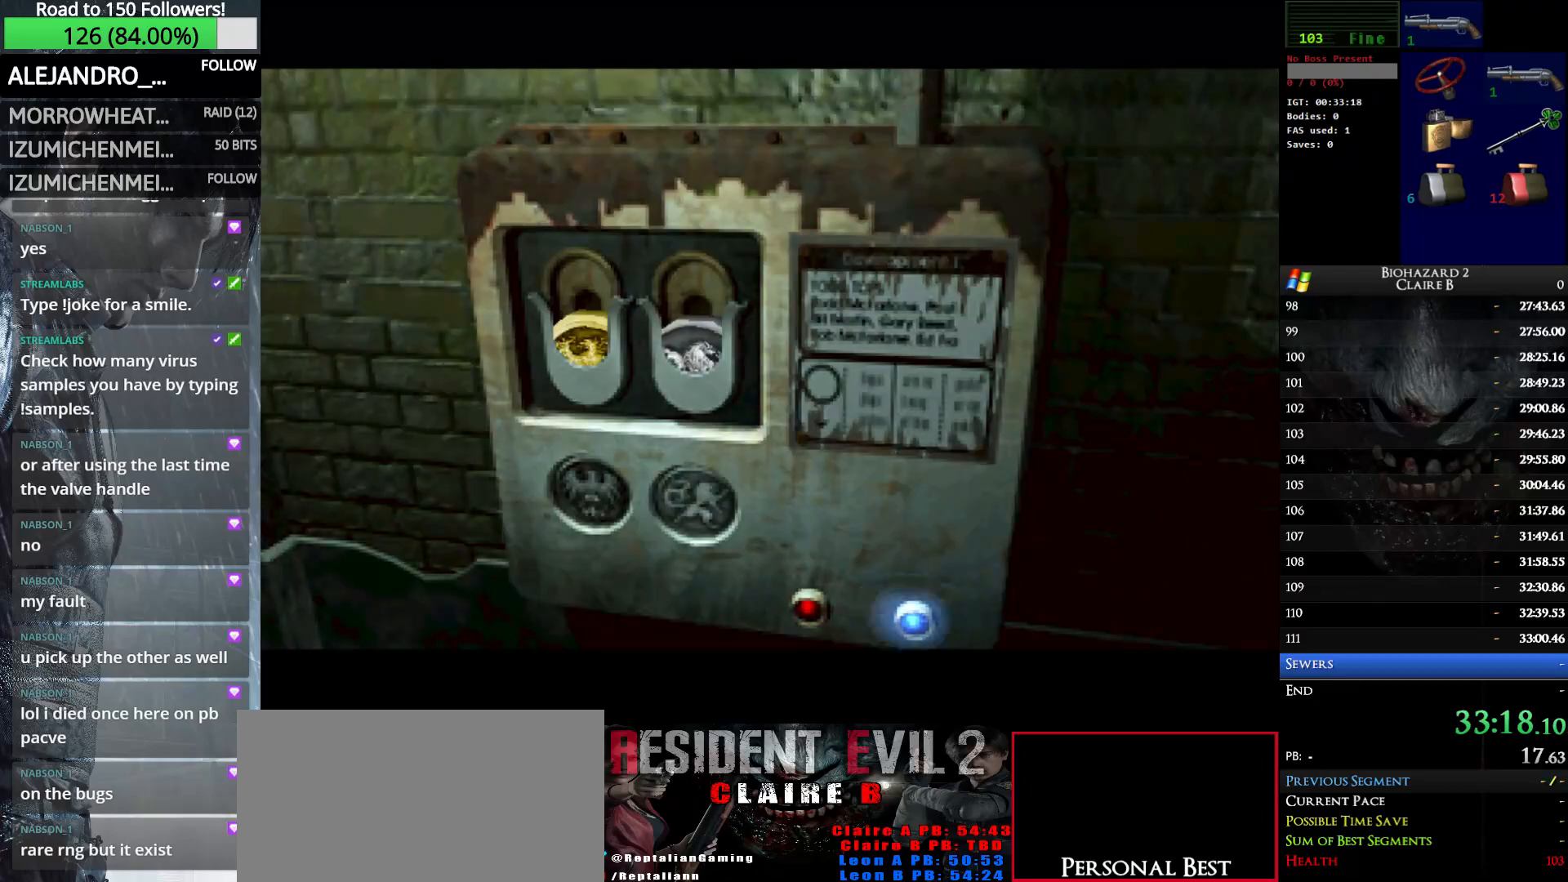
{"keys": ["up", "w"], "events": []}
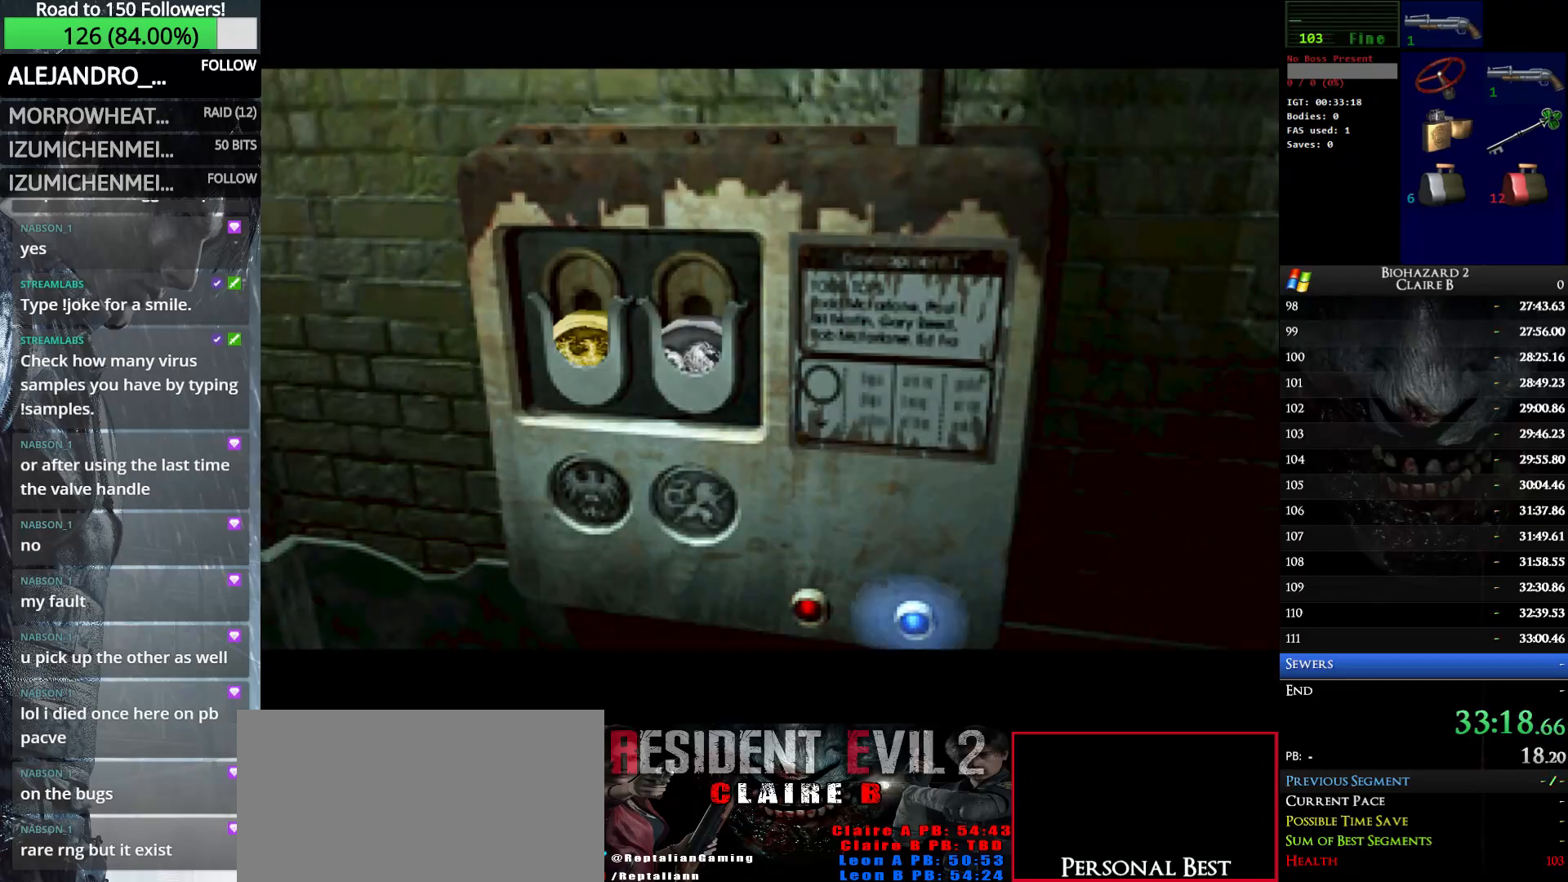
{"keys": ["up", "w"], "events": []}
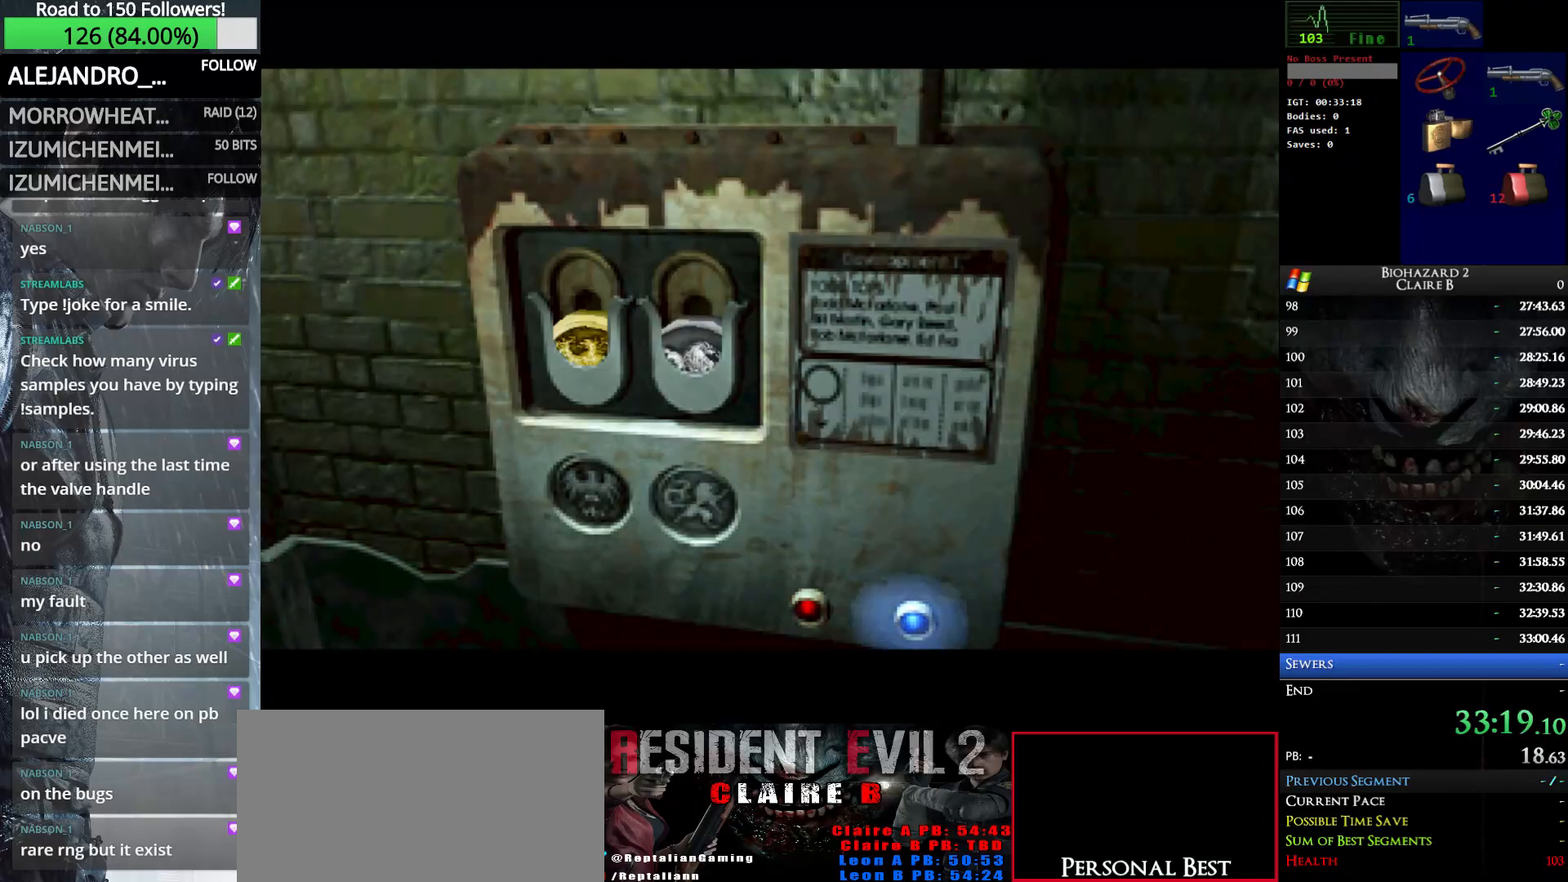
{"keys": ["up", "w"], "events": []}
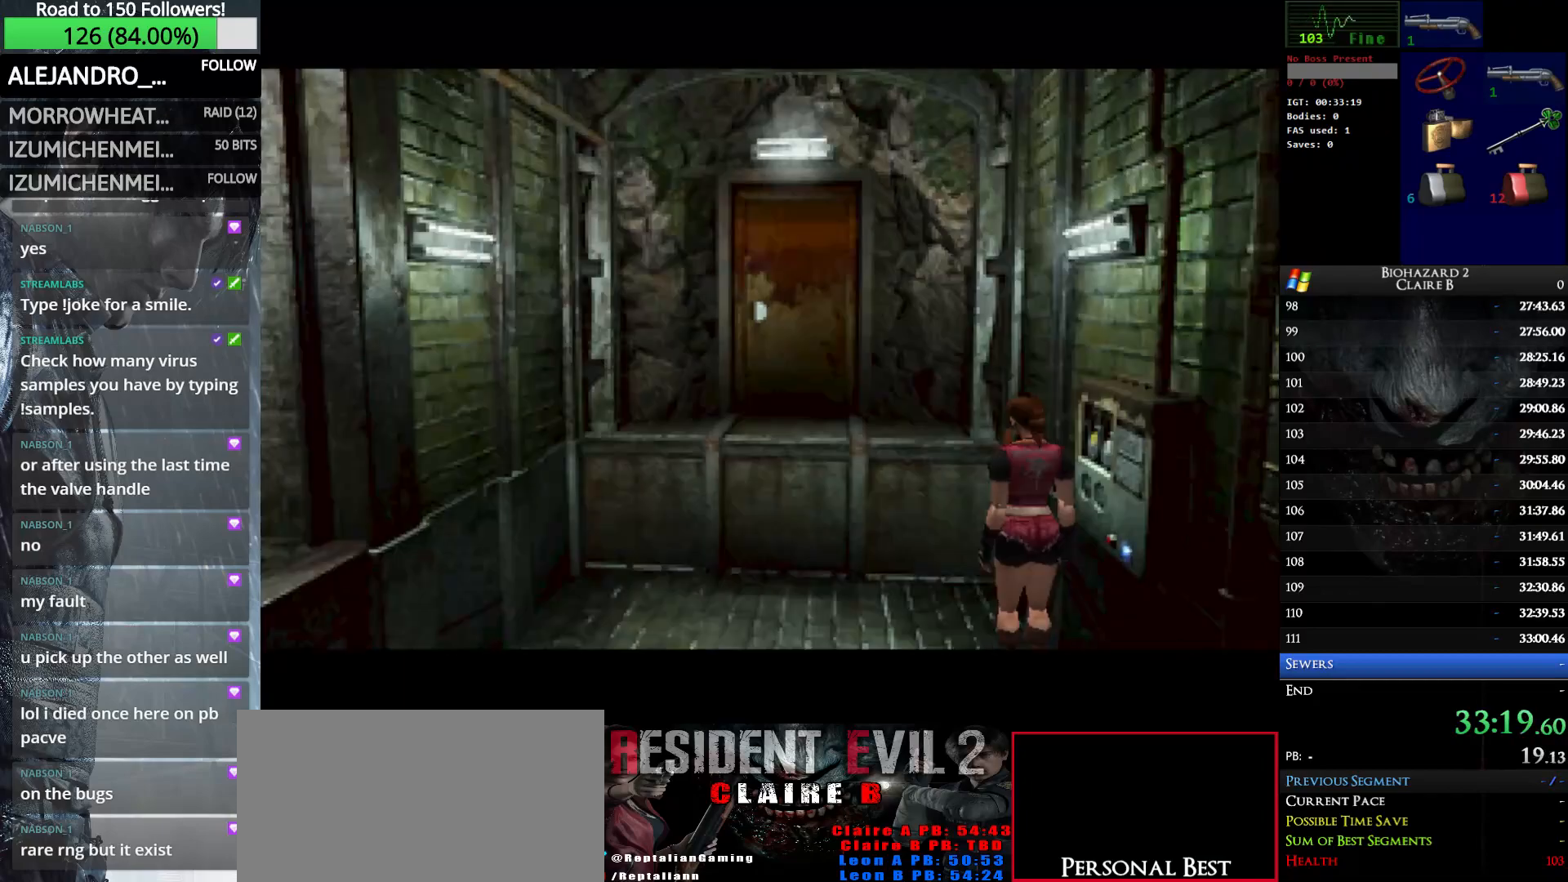
{"keys": ["up", "w"], "events": []}
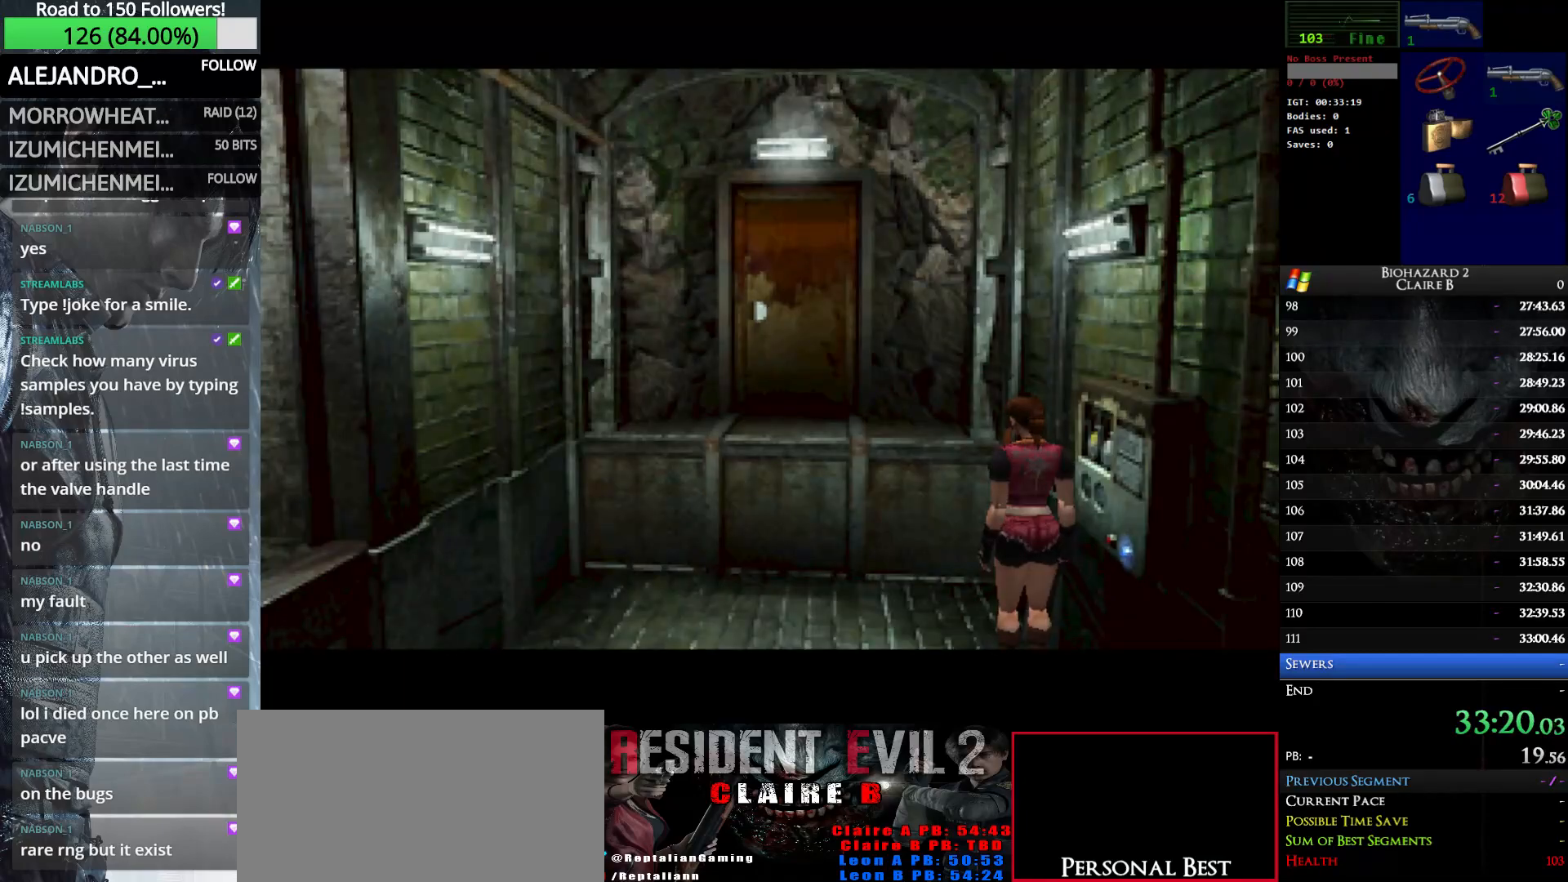
{"keys": ["up", "w"], "events": []}
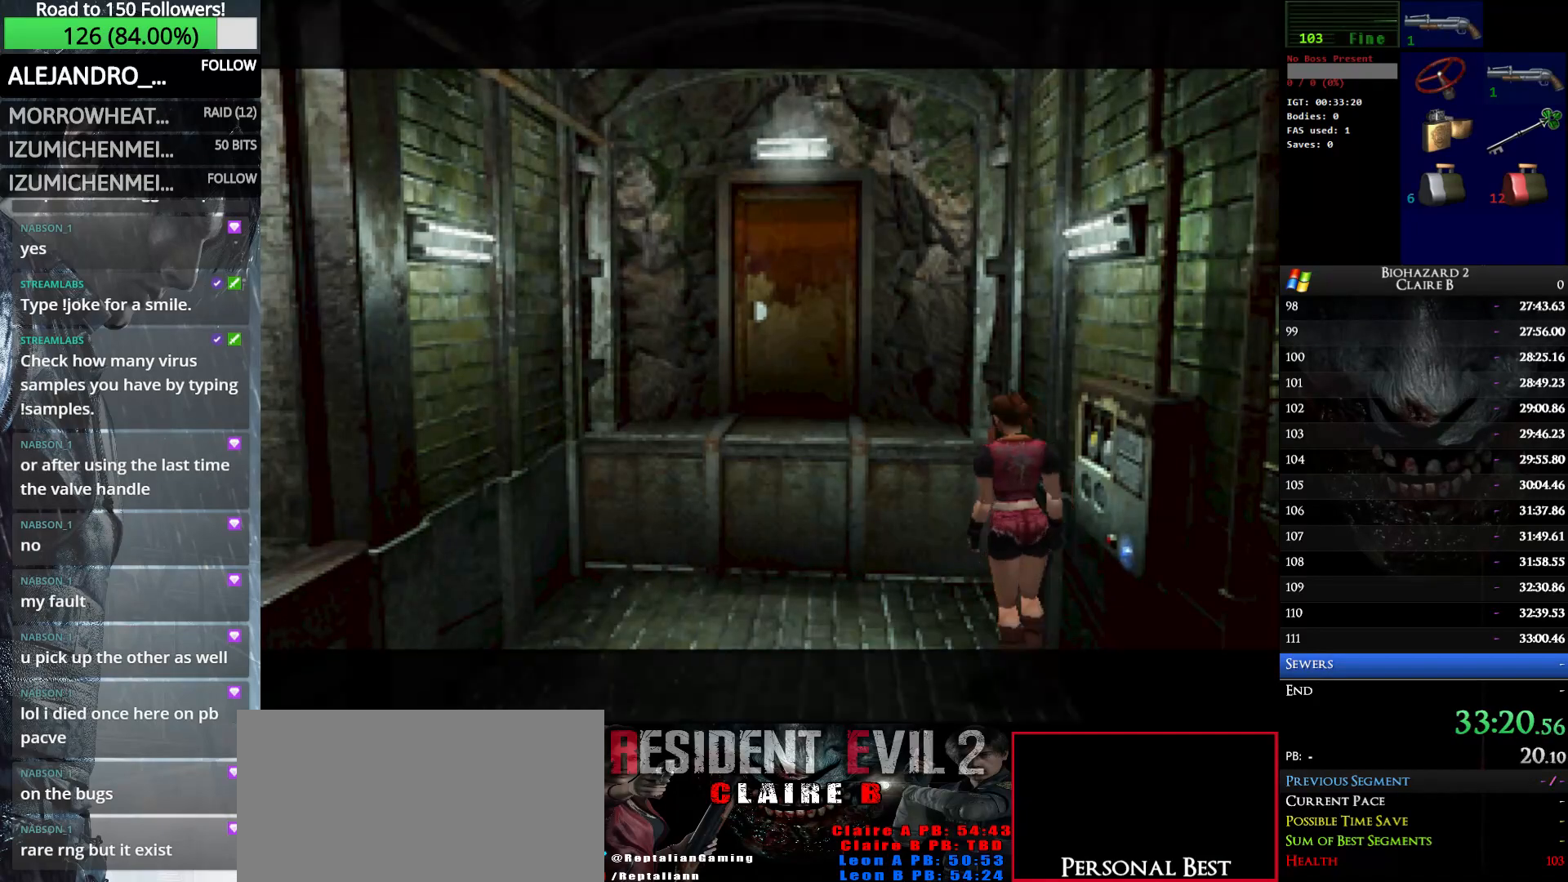
{"keys": ["up", "w"], "events": [[250, "left", "down"], [300, "e", "down"], [433, "e", "up"], [433, "left", "up"]]}
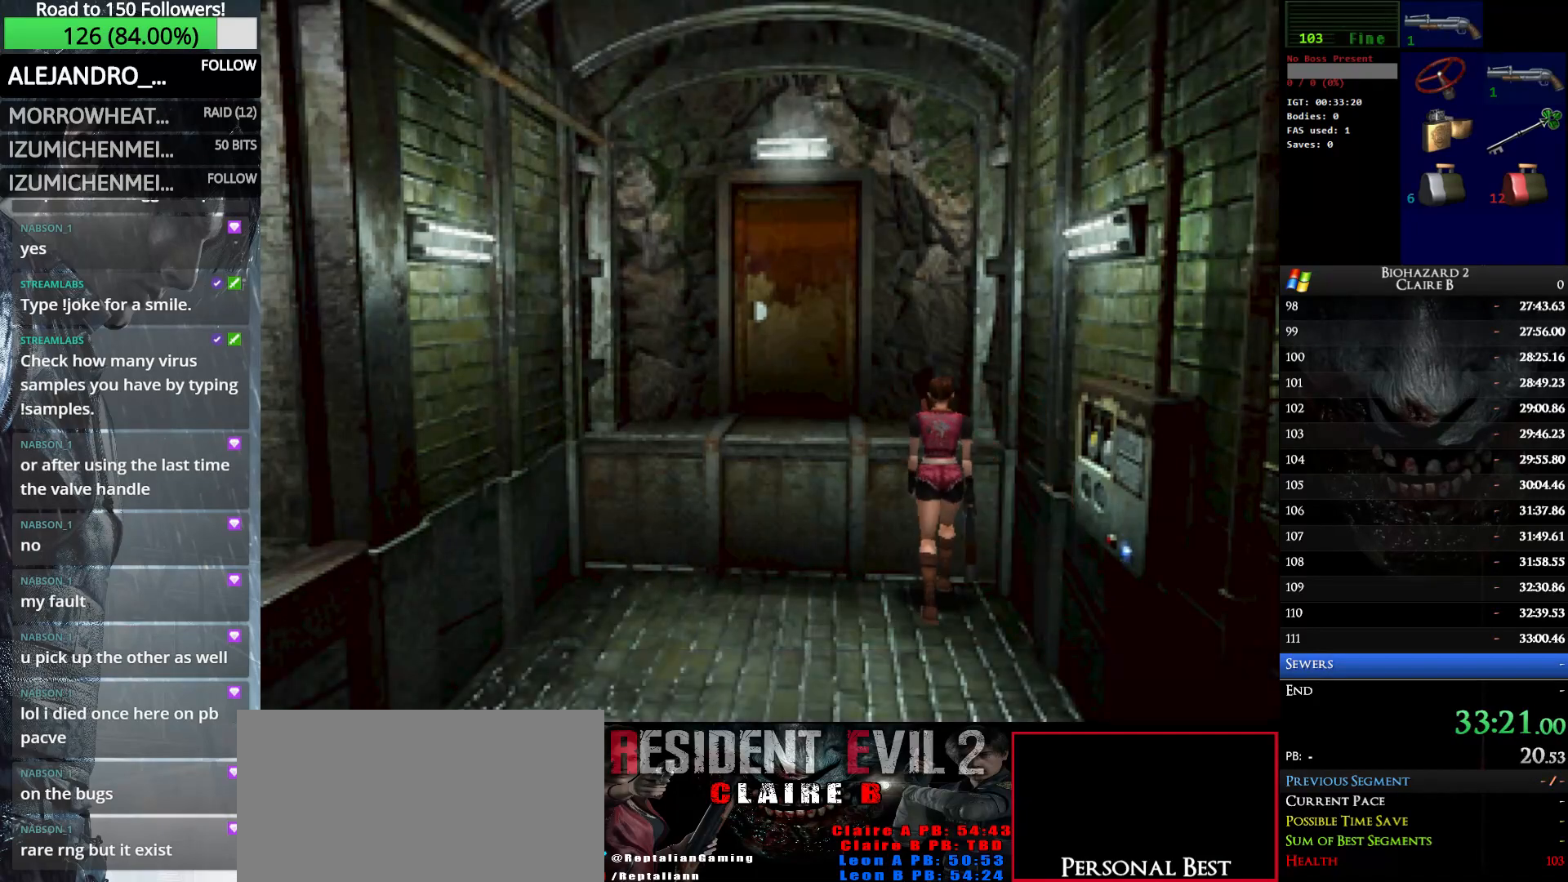
{"keys": ["up", "w"], "events": [[33, "e", "down"], [116, "e", "up"], [216, "e", "down"], [300, "e", "up"]]}
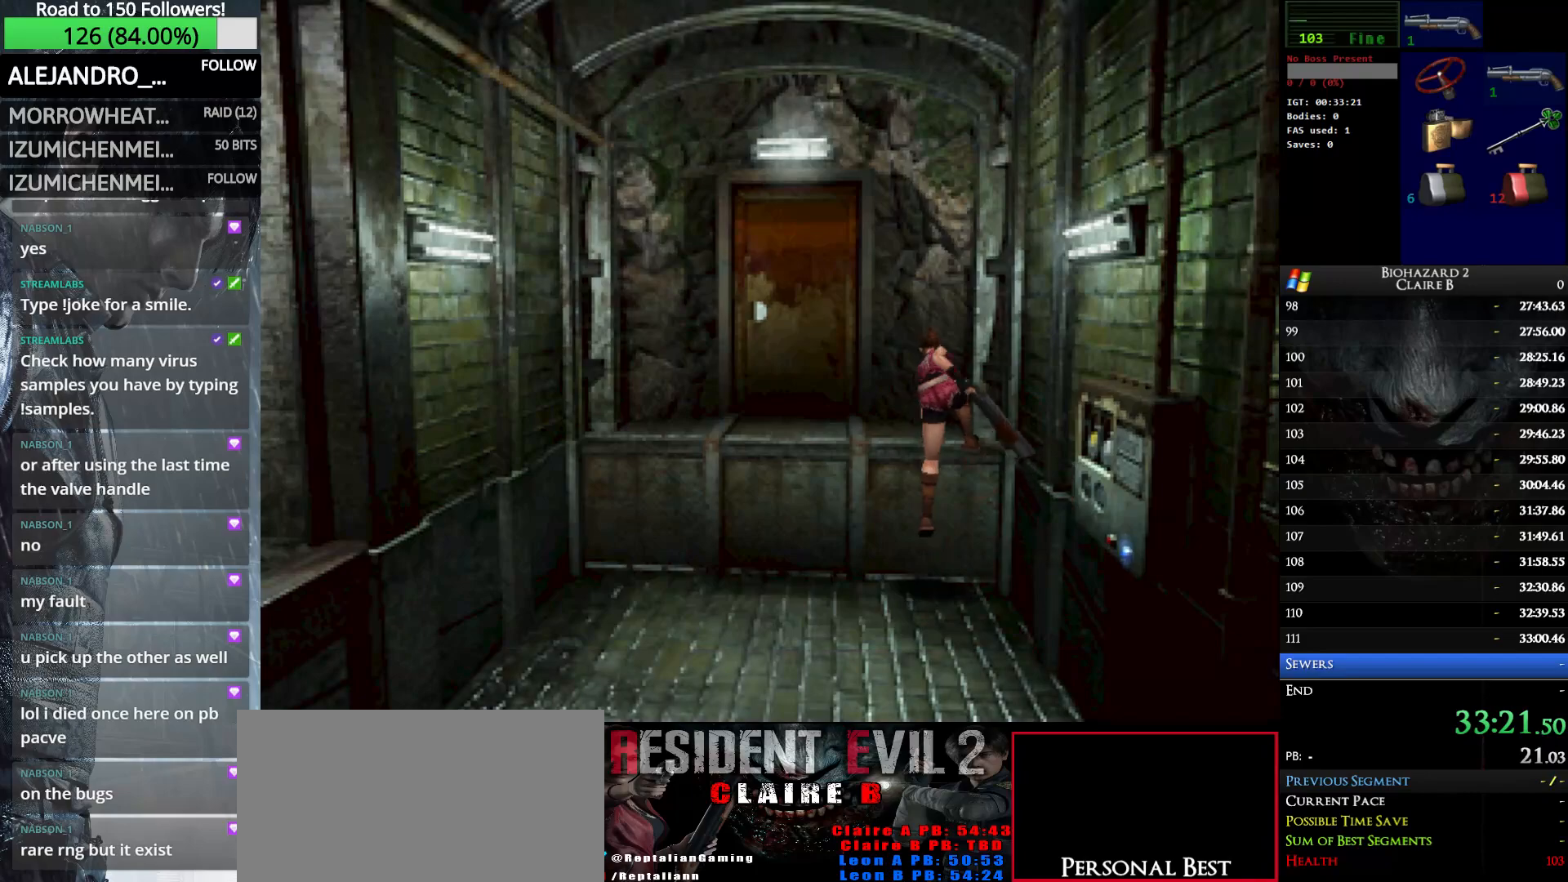
{"keys": ["left", "up", "w"], "events": [[466, "left", "down"]]}
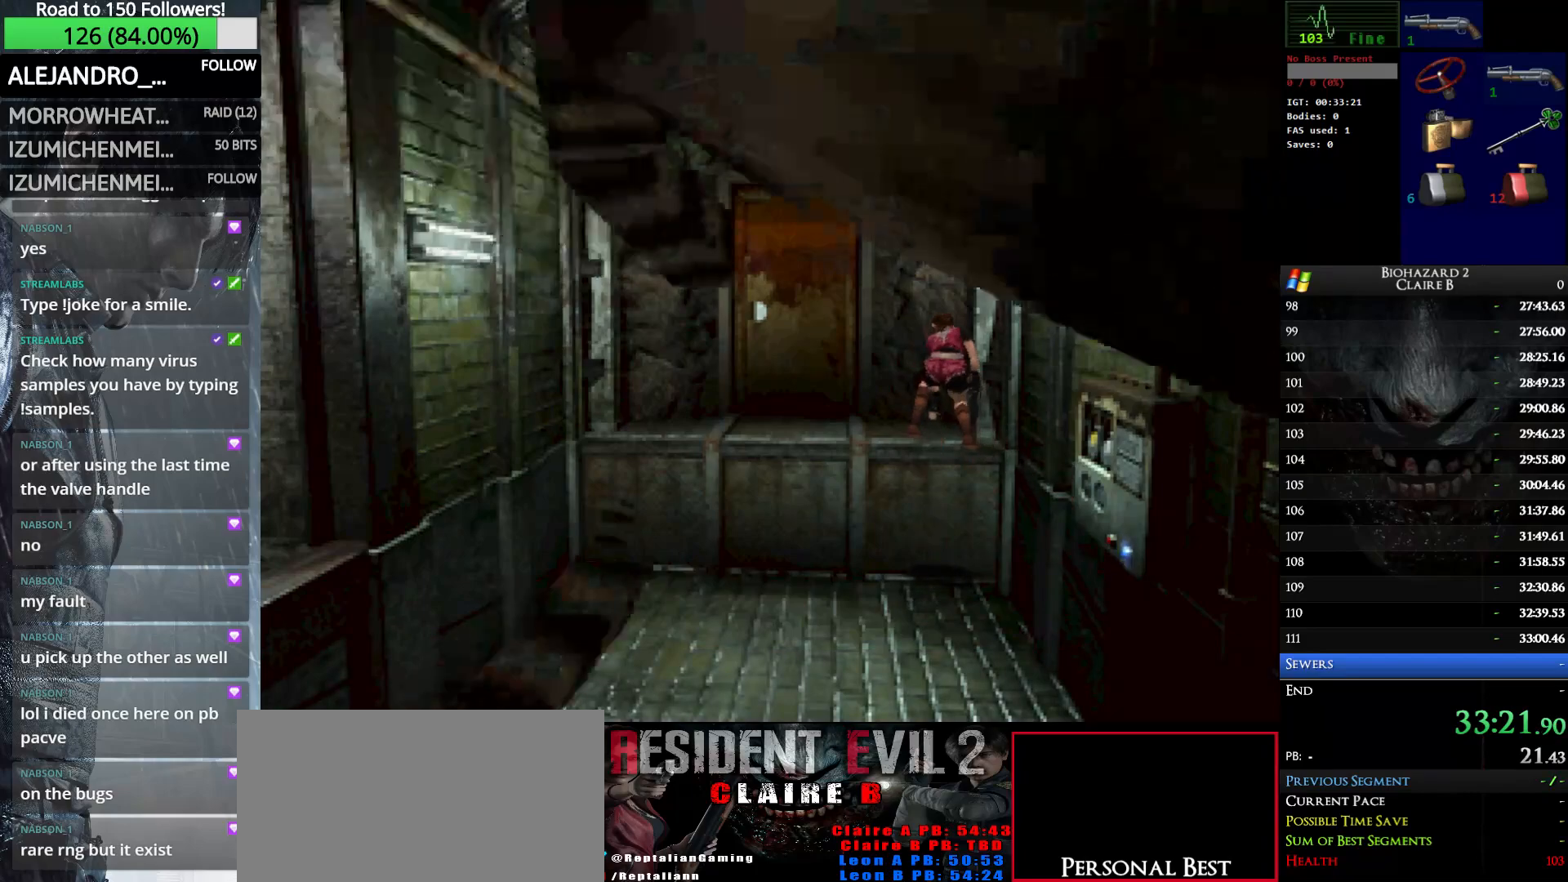
{"keys": ["left", "up", "w"], "events": []}
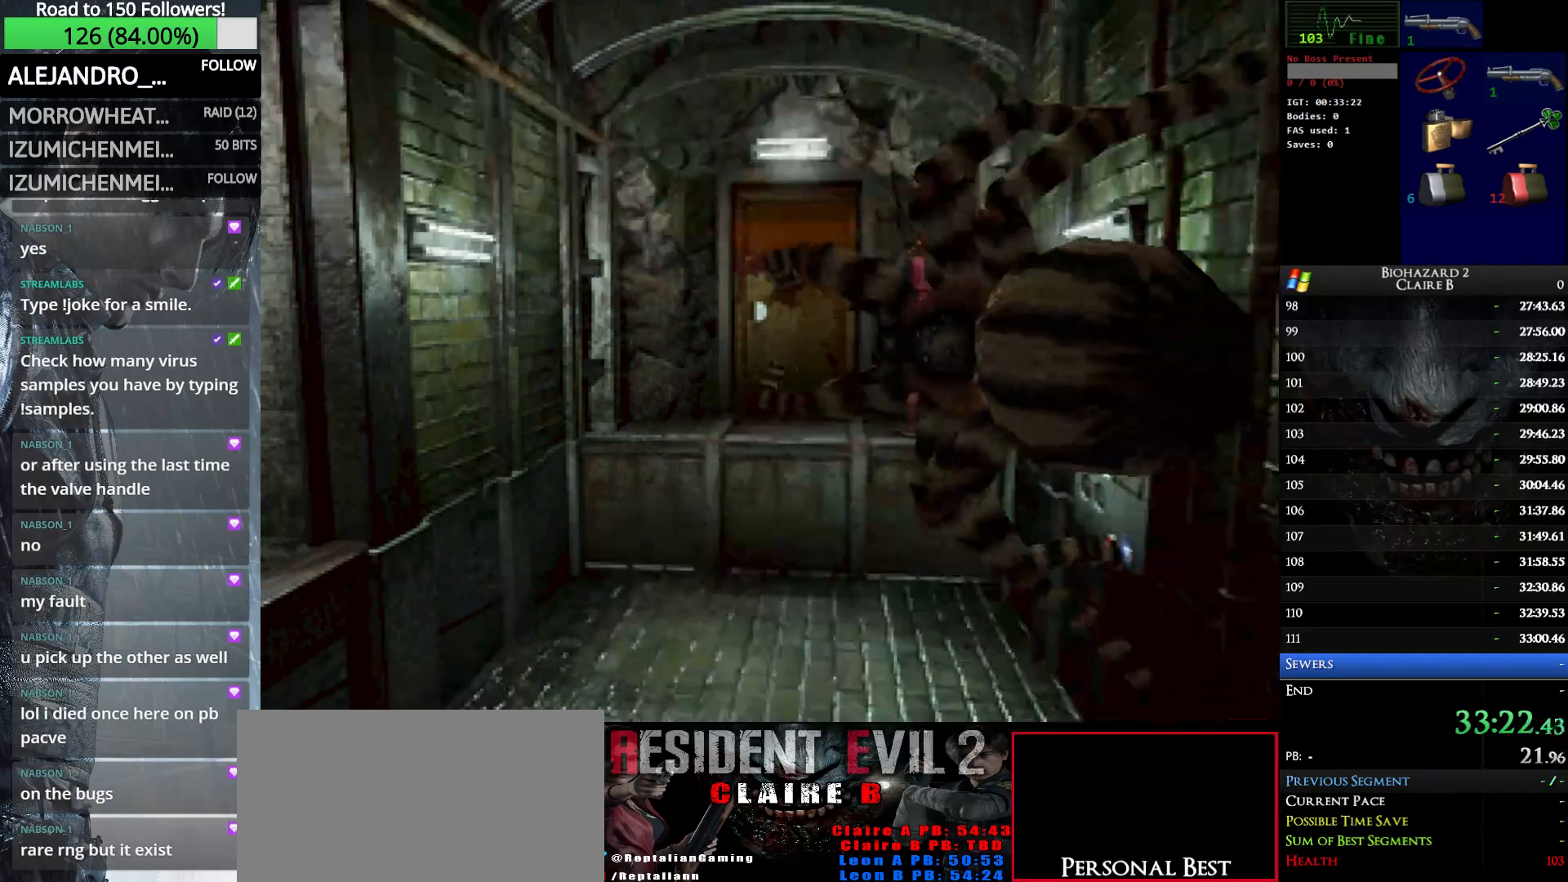
{"keys": ["e", "up", "w"], "events": [[166, "e", "down"], [266, "e", "up"], [350, "e", "down"], [400, "left", "up"], [450, "e", "up"], [500, "e", "down"]]}
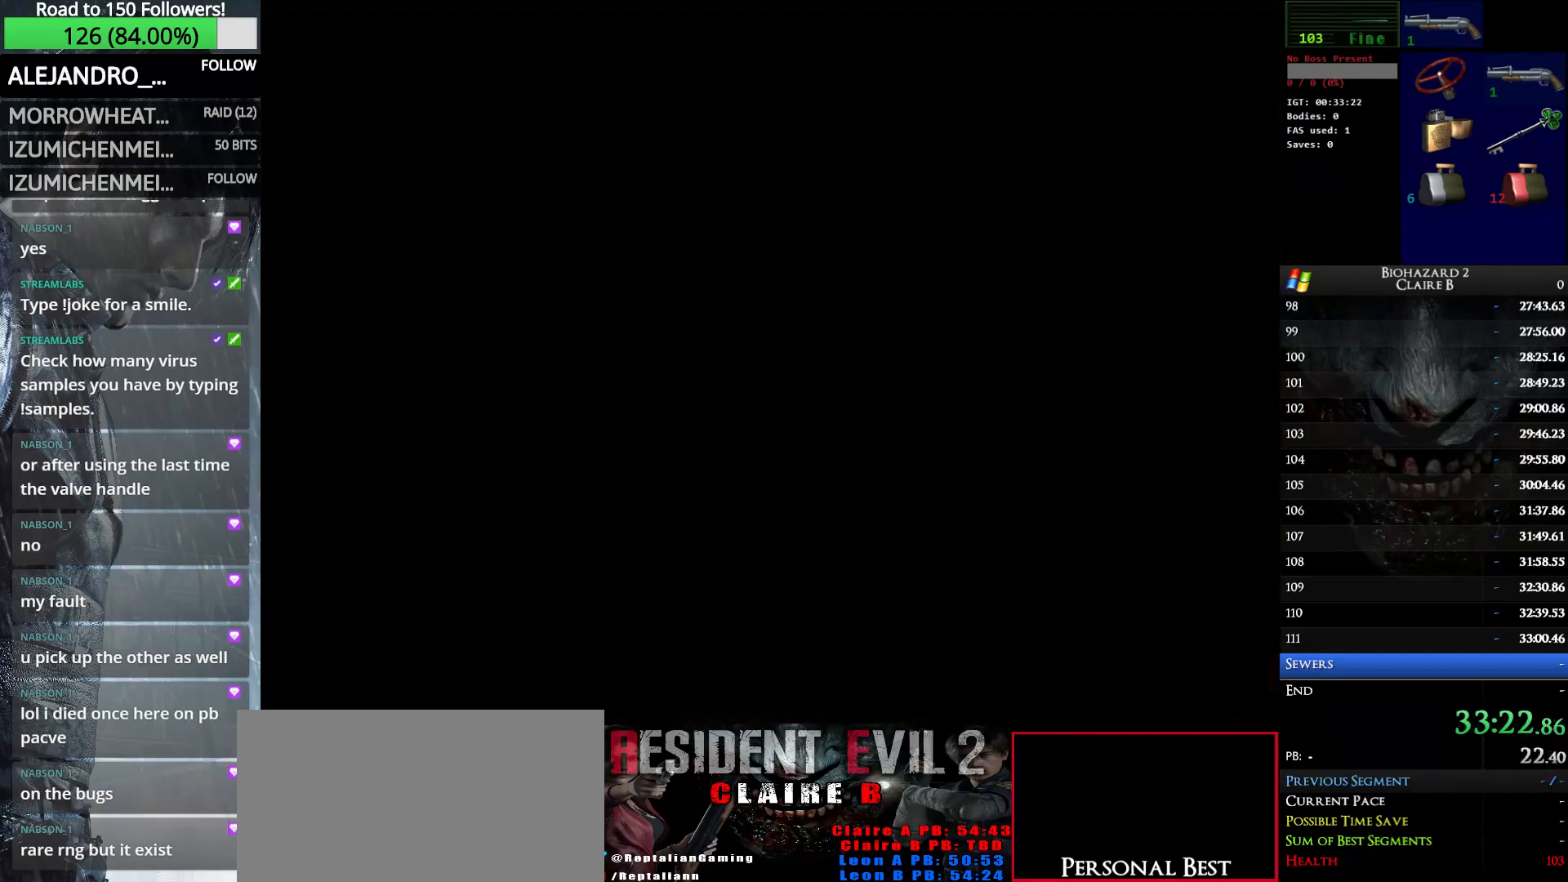
{"keys": ["up", "w"], "events": [[133, "e", "up"]]}
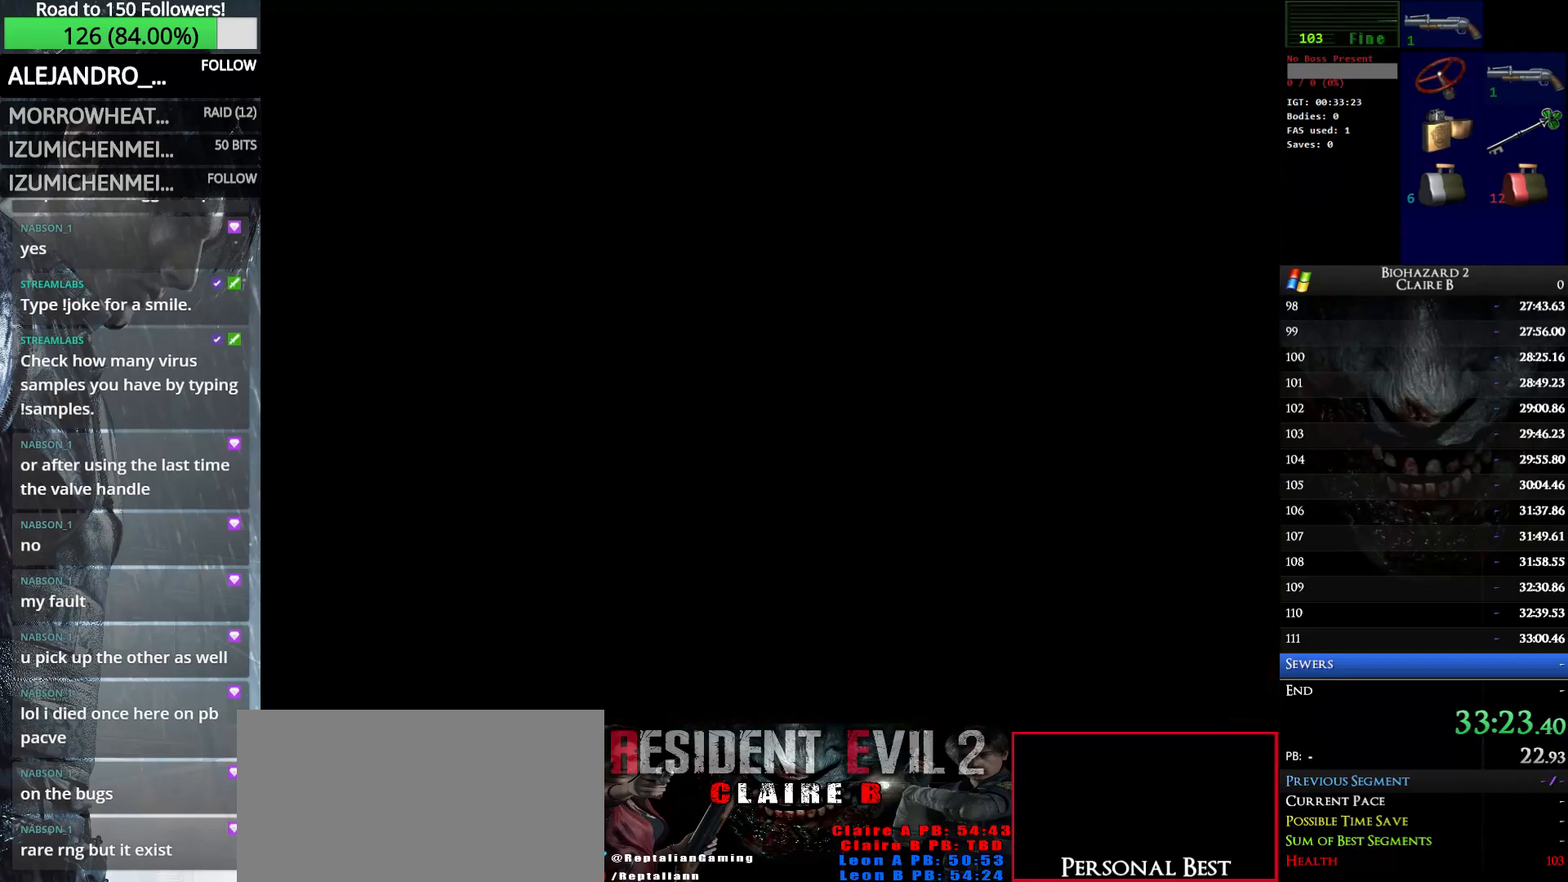
{"keys": ["up", "w"], "events": []}
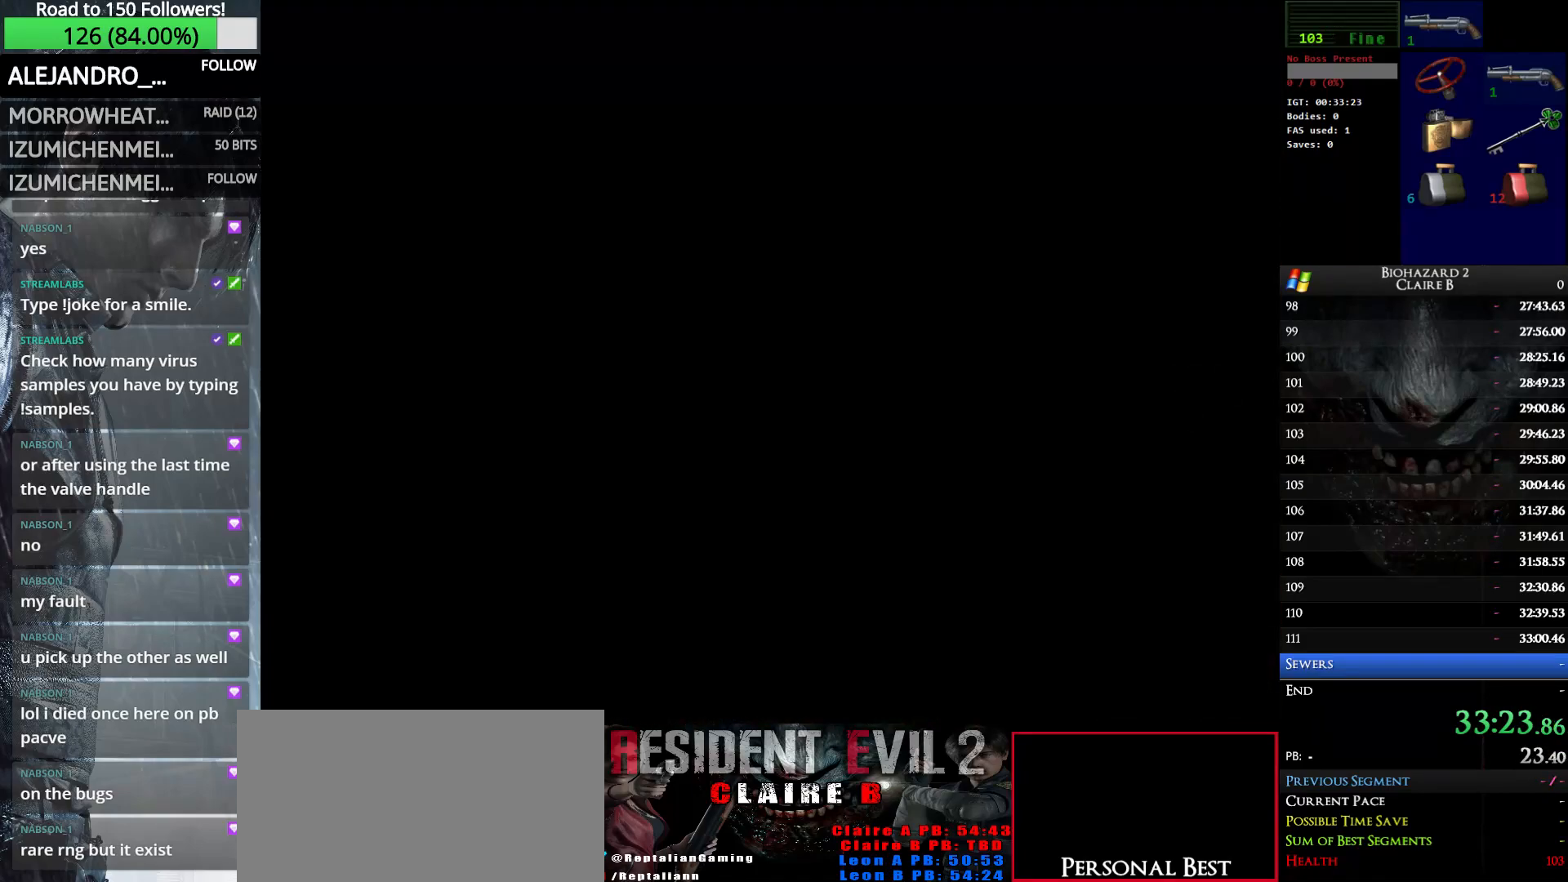
{"keys": ["up", "w"], "events": []}
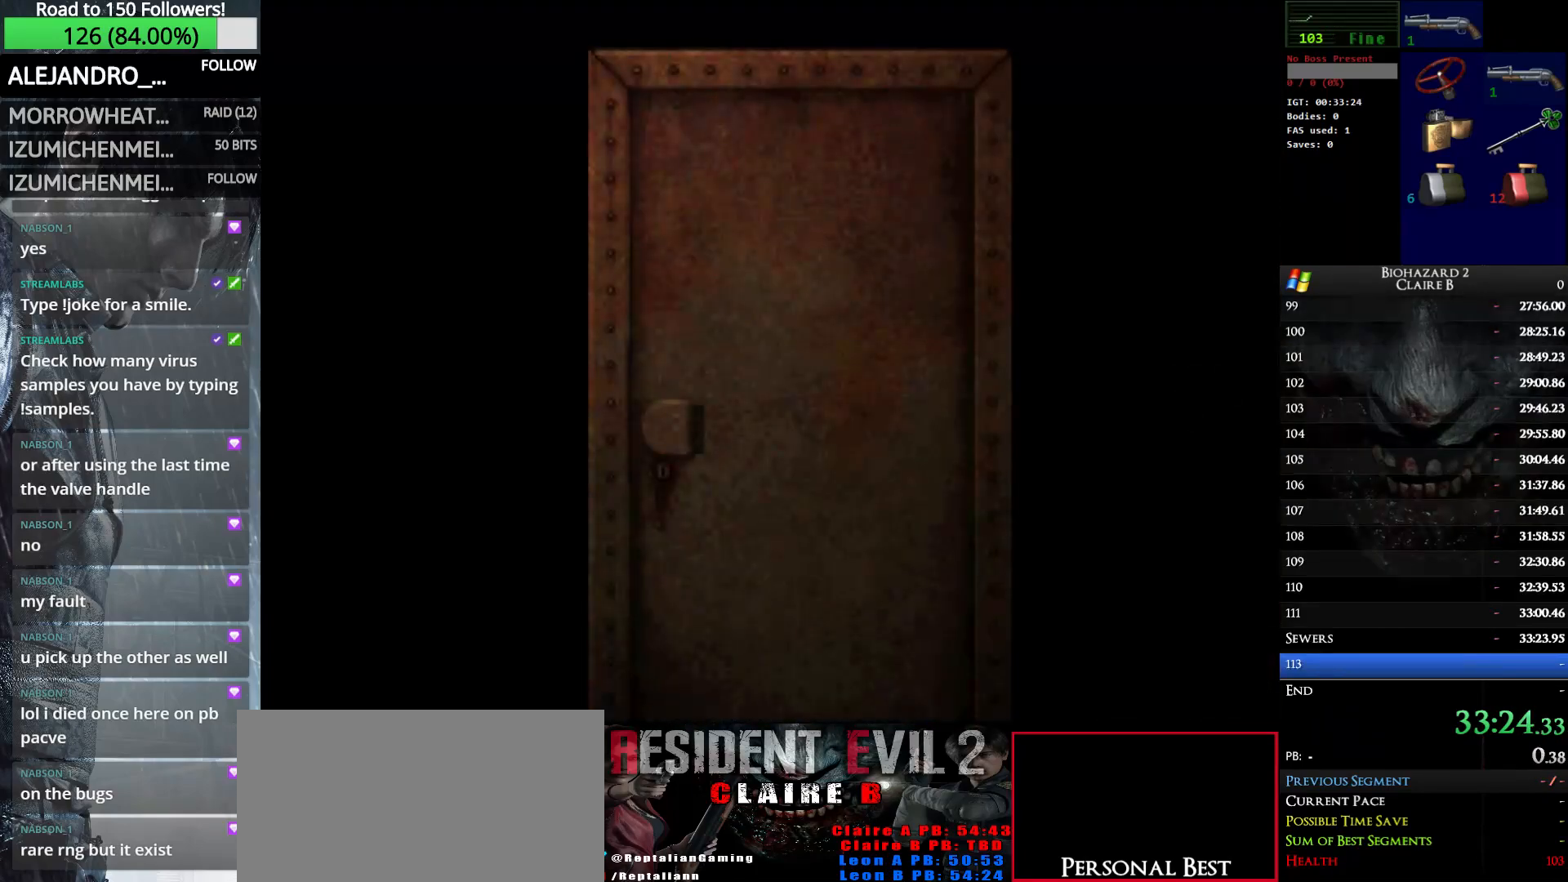
{"keys": ["up", "w"], "events": []}
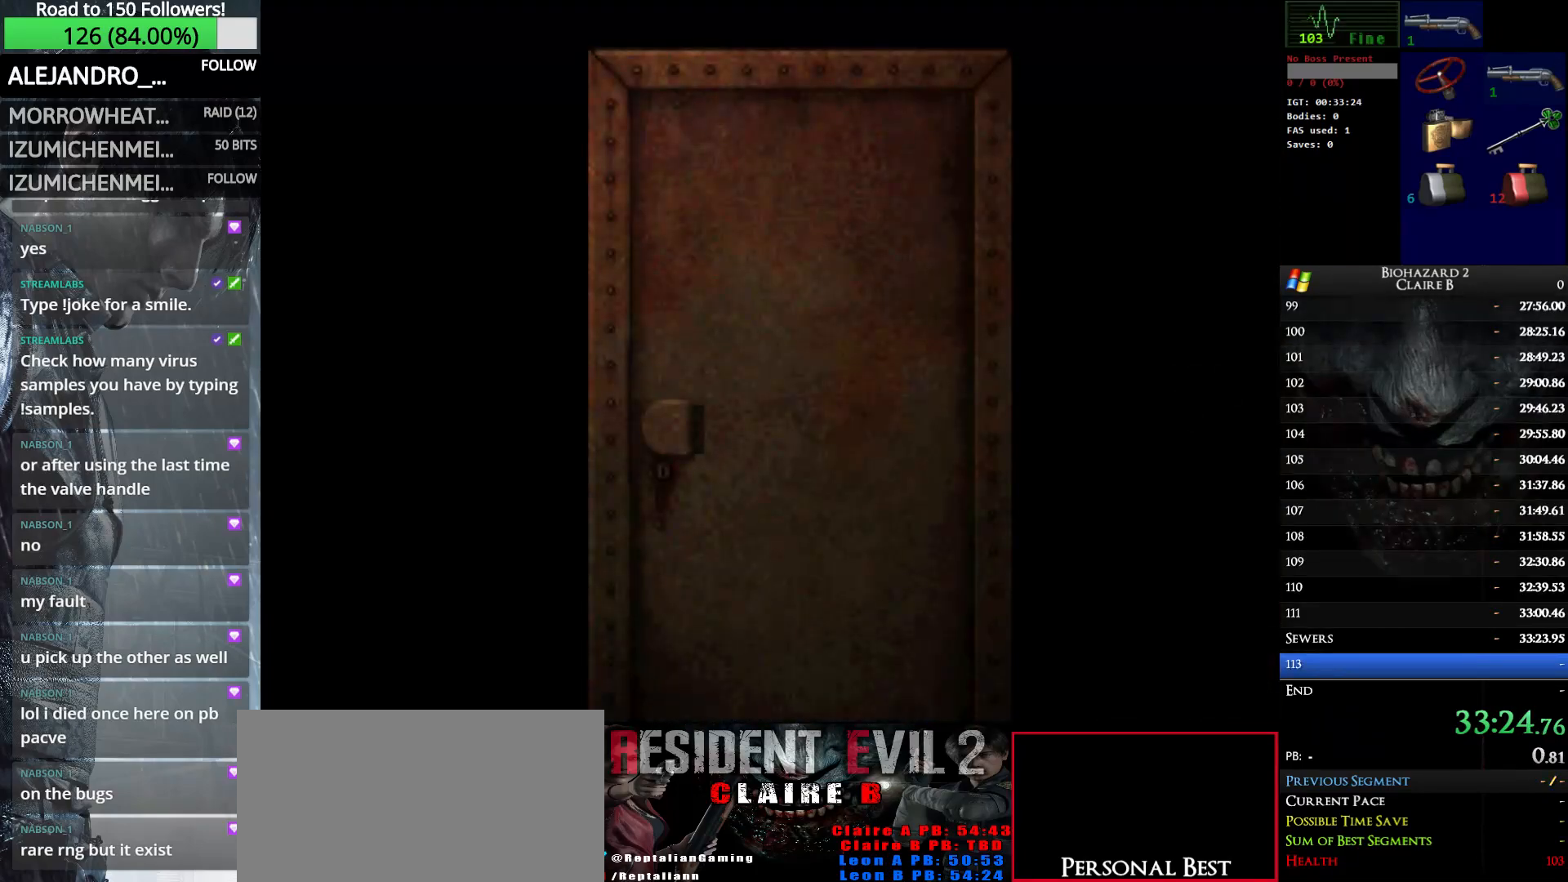
{"keys": ["e", "up", "w"], "events": [[483, "e", "down"]]}
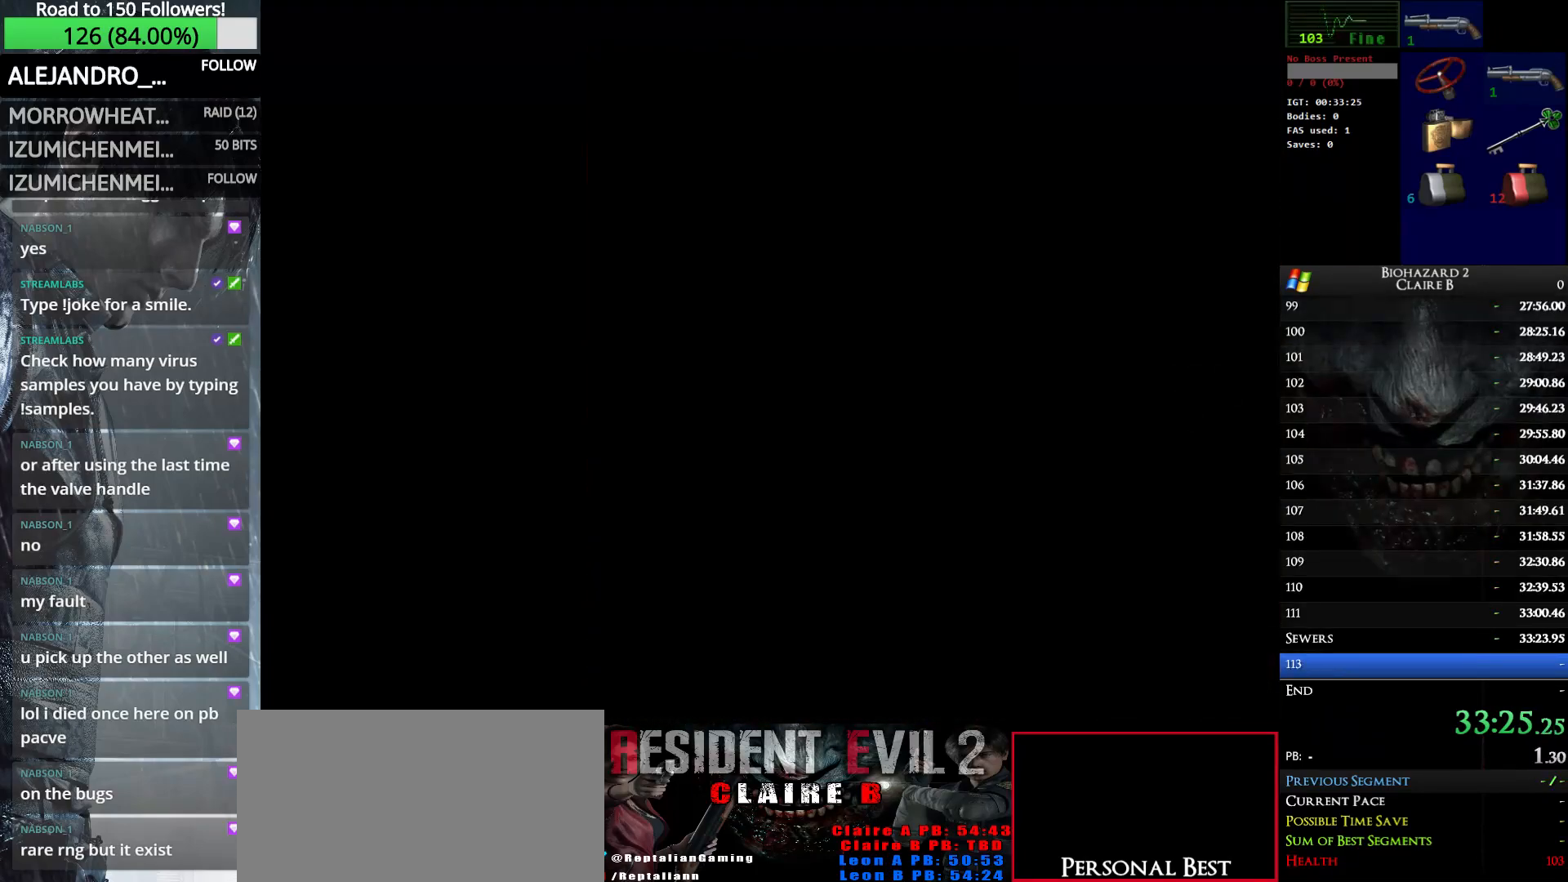
{"keys": ["up", "w"], "events": [[166, "e", "up"]]}
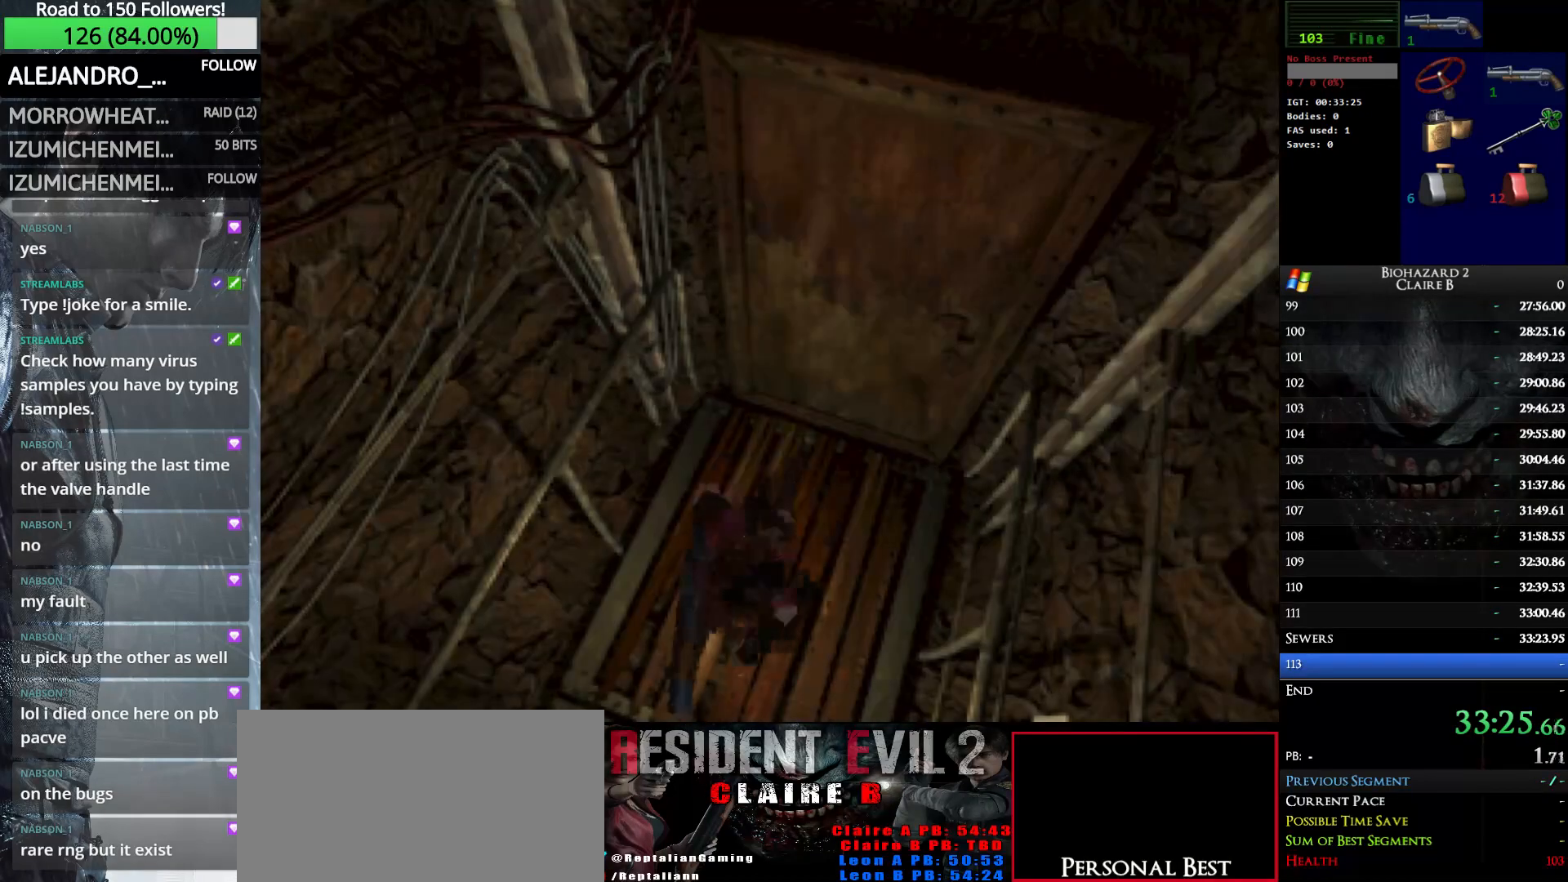
{"keys": ["up", "w"], "events": []}
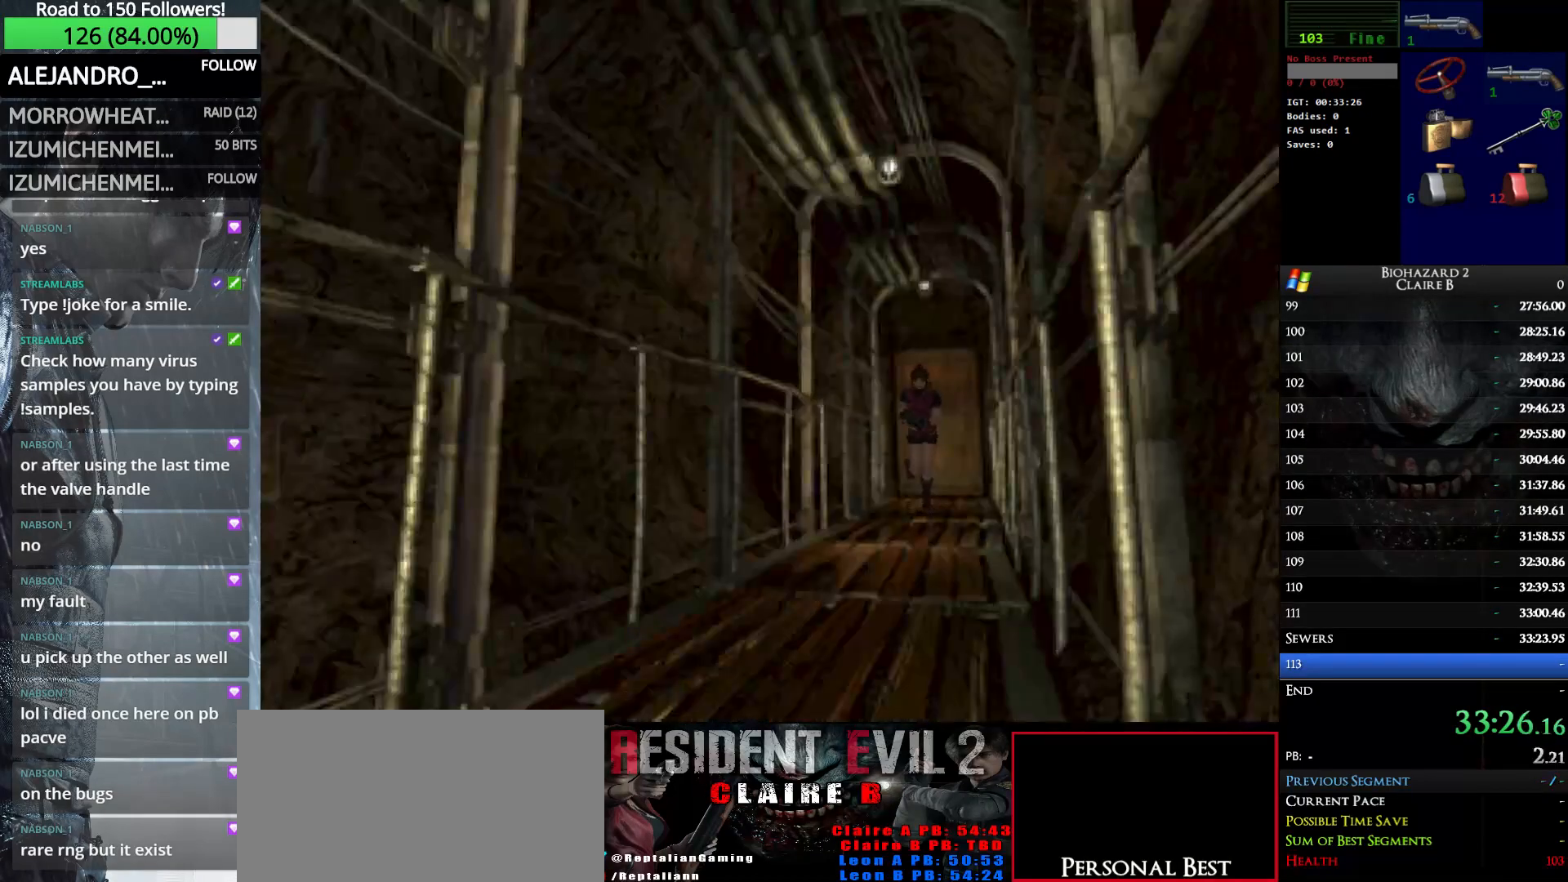
{"keys": ["up", "w"], "events": []}